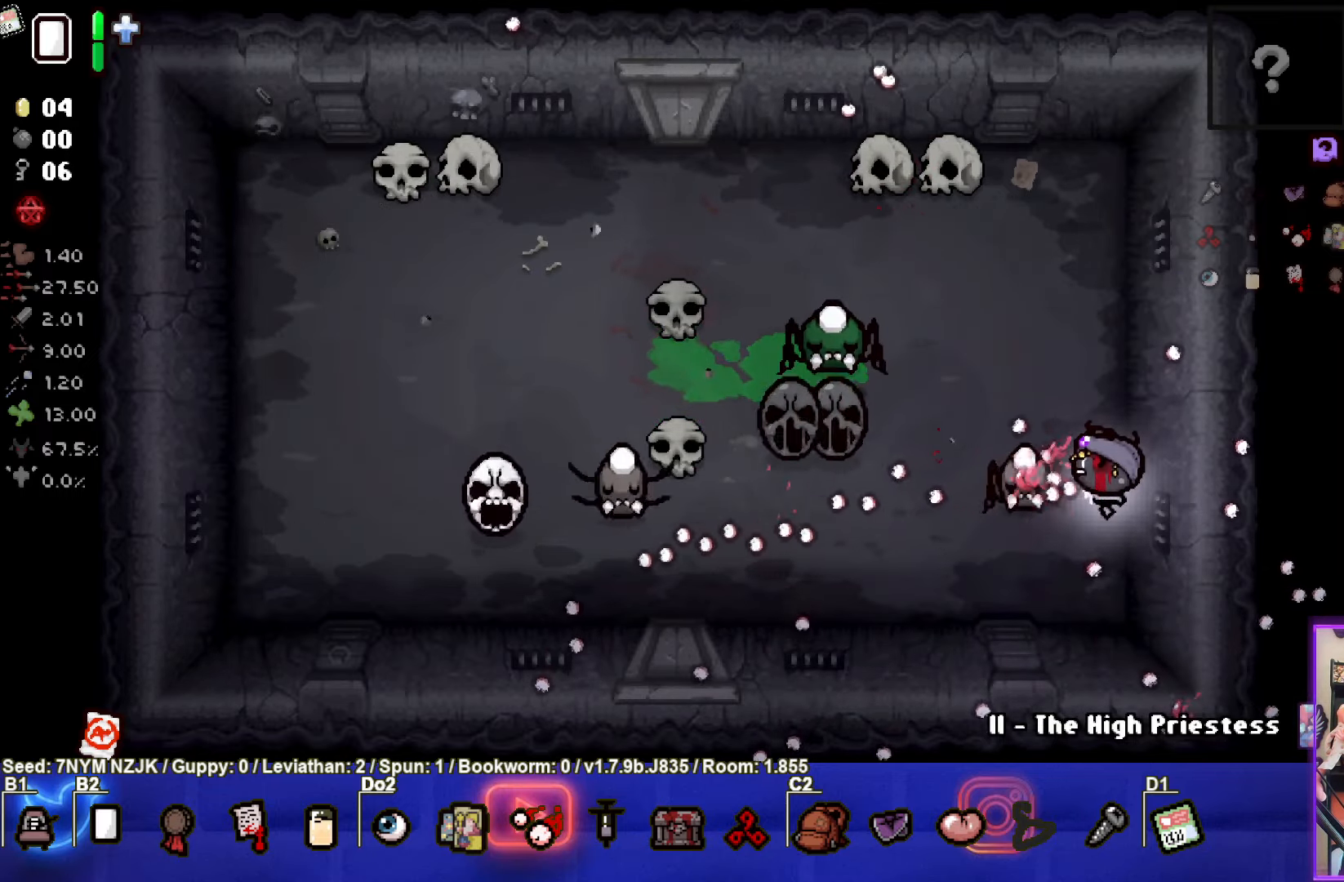
Gameplay with a controller (PlayStation layout); each line is a JSON object with the inputs held at the frame after it. "events" lists button and stick changes between this image and that frame as [ms after this image, input, new state], when the widget could be followed in between. Not read: right_stick.
{"buttons": ["SQUARE"], "left_stick": "up-right", "events": [[183, "left_stick", "up-right"]]}
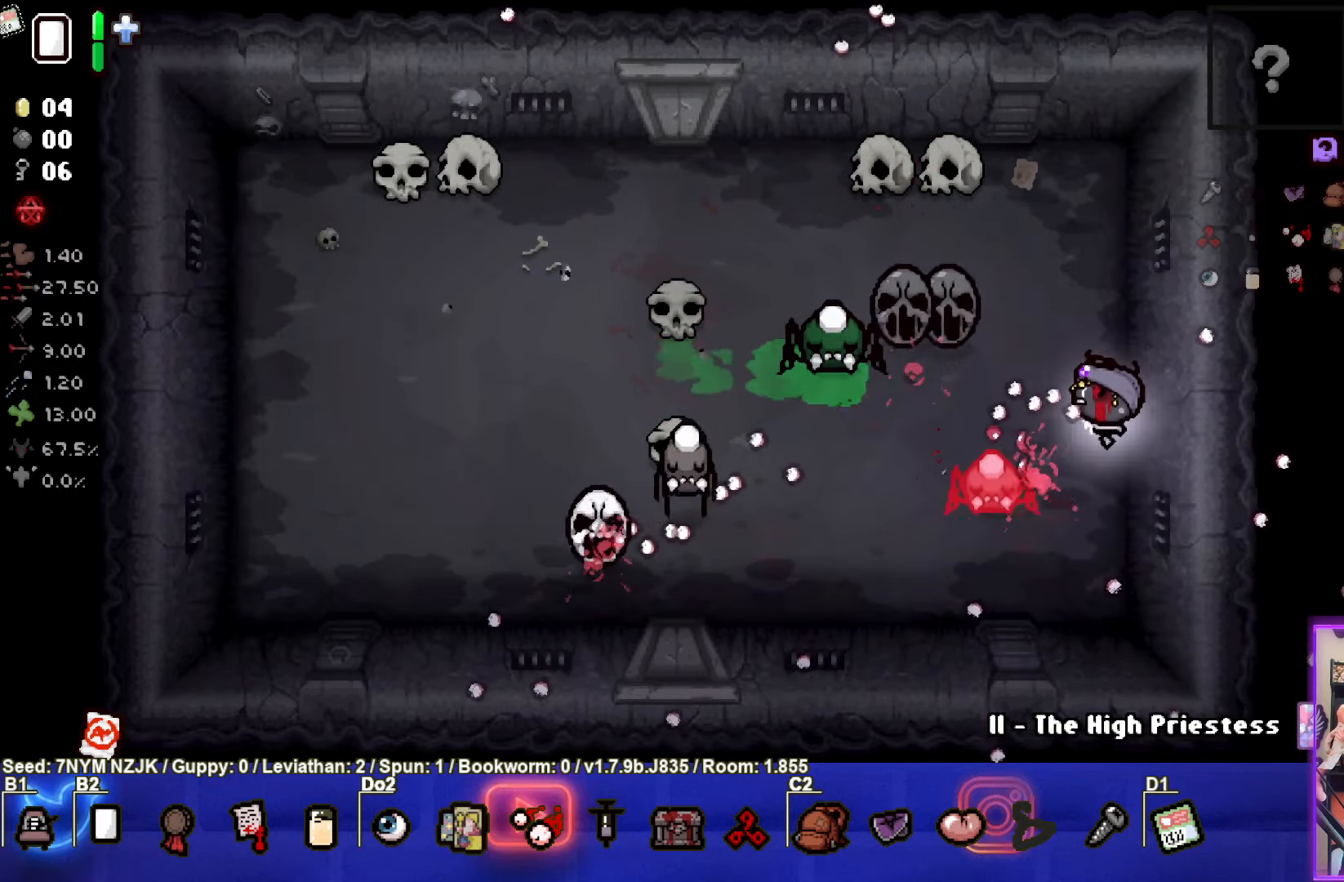
{"buttons": ["CROSS", "SQUARE"], "left_stick": "up-left", "events": [[133, "left_stick", "up"], [267, "left_stick", "center"], [367, "left_stick", "up-left"], [383, "CROSS", "down"]]}
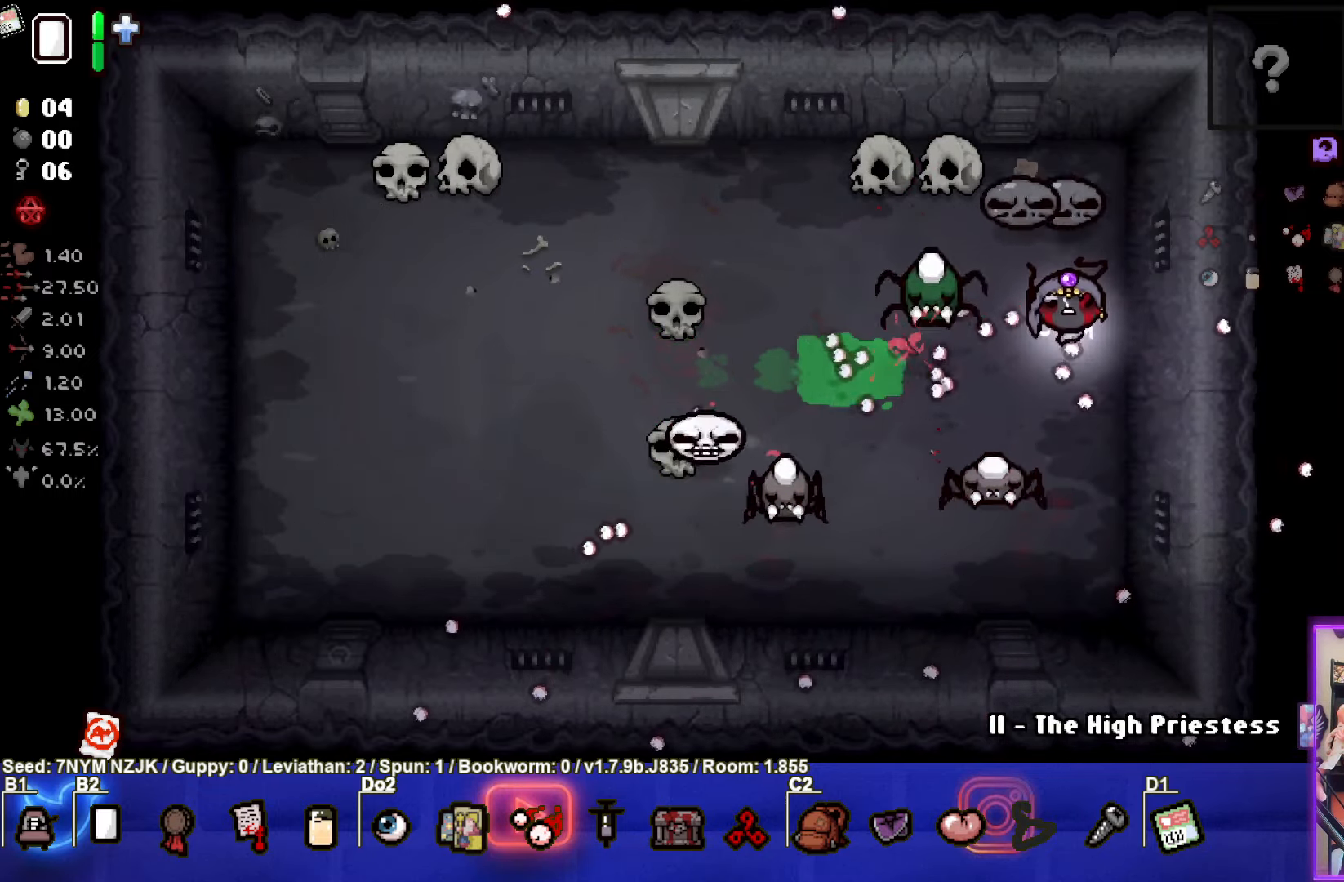
{"buttons": ["CROSS"], "left_stick": "left", "events": [[33, "SQUARE", "up"], [250, "left_stick", "left"]]}
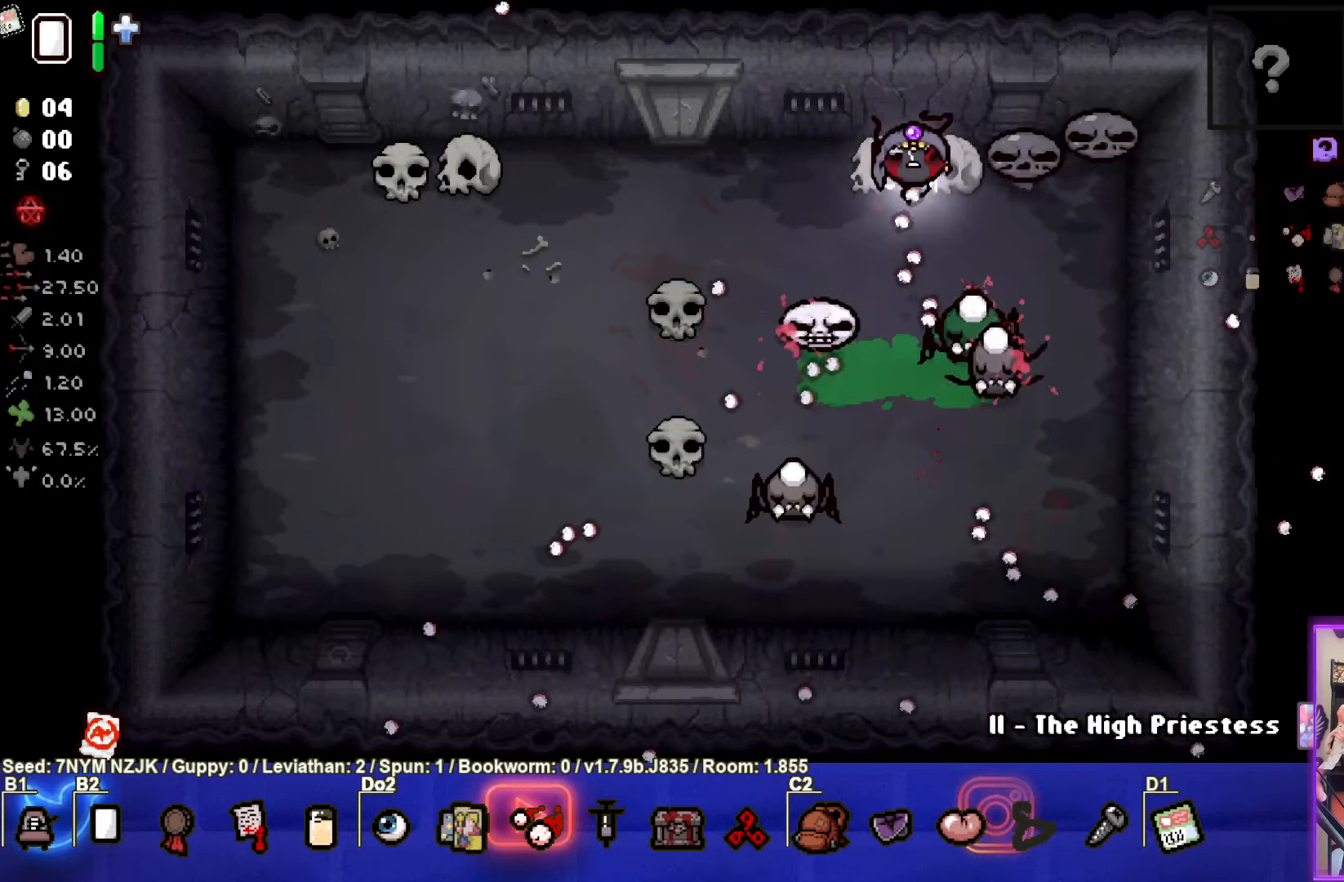
{"buttons": ["CIRCLE"], "left_stick": "down-left", "events": [[67, "CROSS", "up"], [100, "CIRCLE", "down"], [467, "left_stick", "down-left"]]}
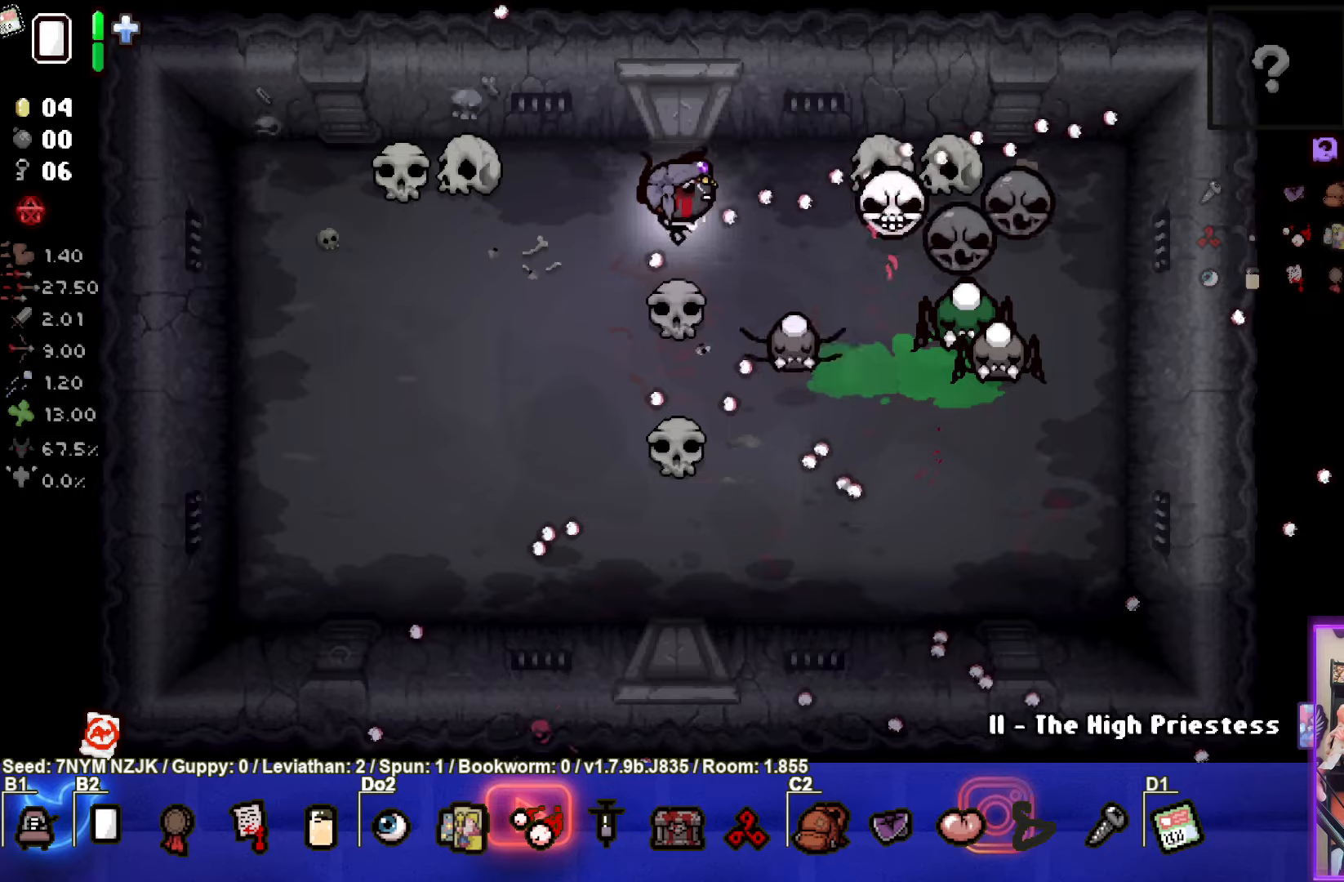
{"buttons": ["CIRCLE"], "left_stick": "center", "events": [[217, "left_stick", "center"], [267, "left_stick", "down-right"], [400, "left_stick", "center"]]}
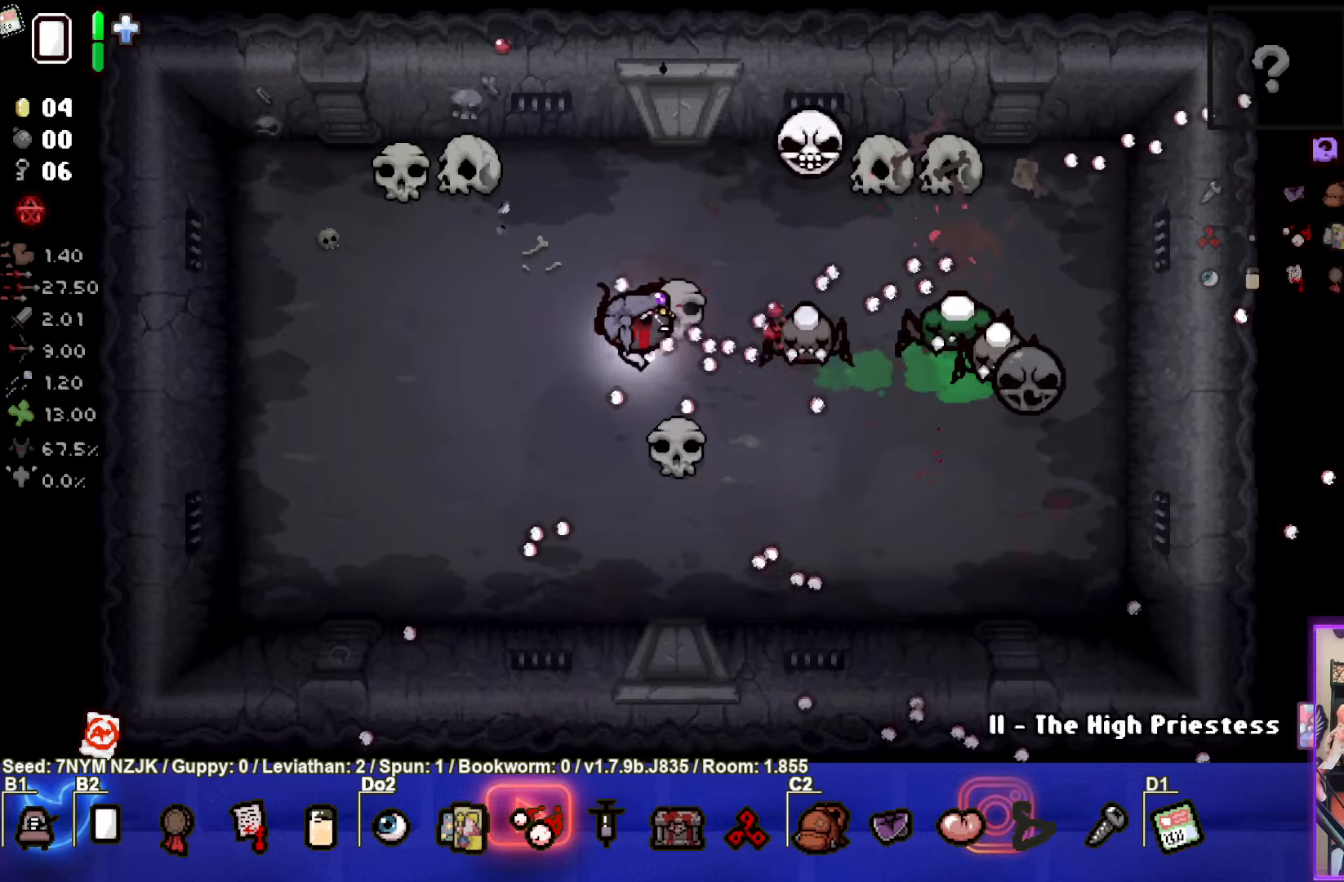
{"buttons": ["CIRCLE"], "left_stick": "left", "events": [[100, "left_stick", "left"], [400, "left_stick", "center"], [450, "left_stick", "left"]]}
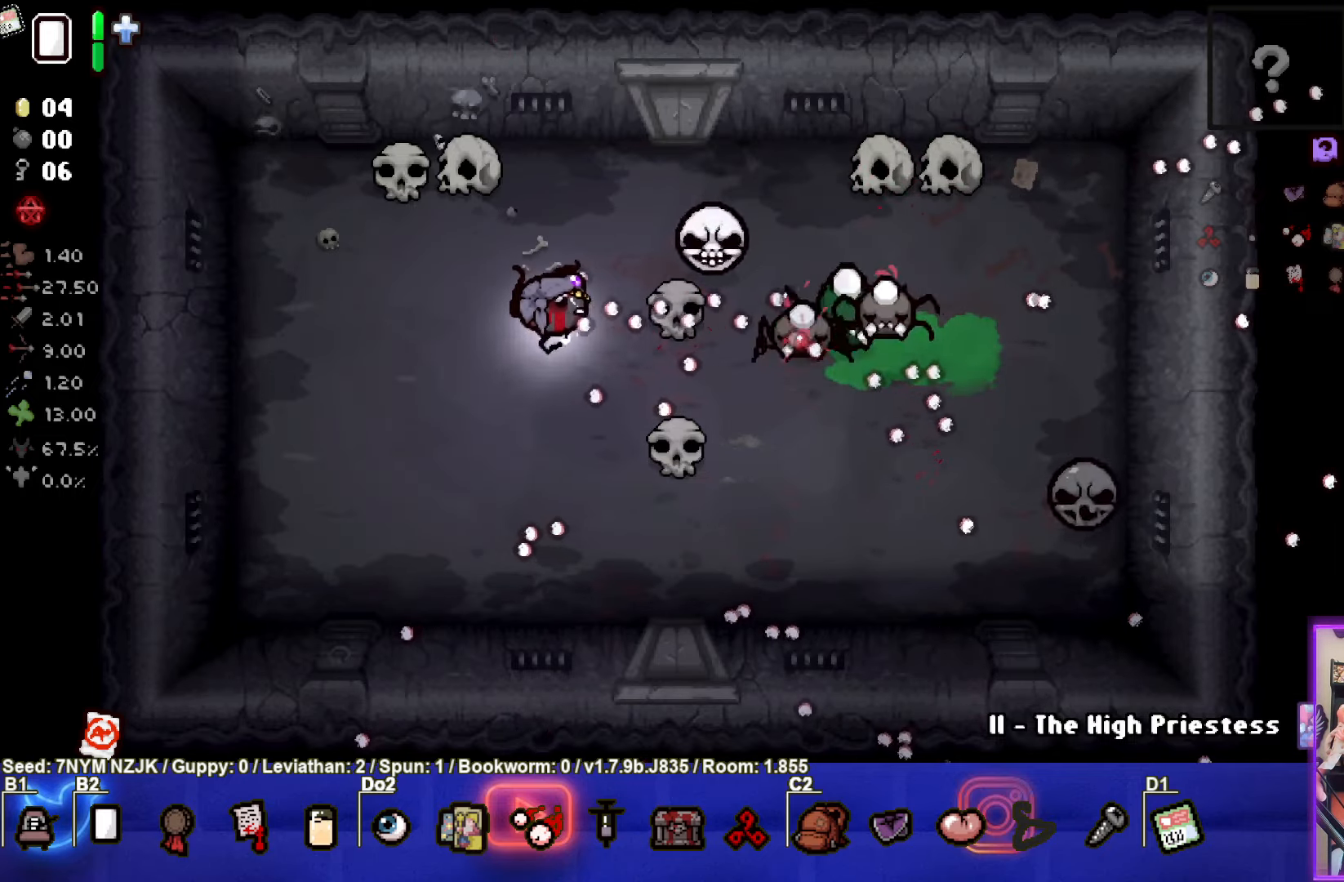
{"buttons": ["CIRCLE"], "left_stick": "left", "events": [[67, "left_stick", "center"], [217, "left_stick", "left"], [367, "left_stick", "center"], [484, "left_stick", "left"]]}
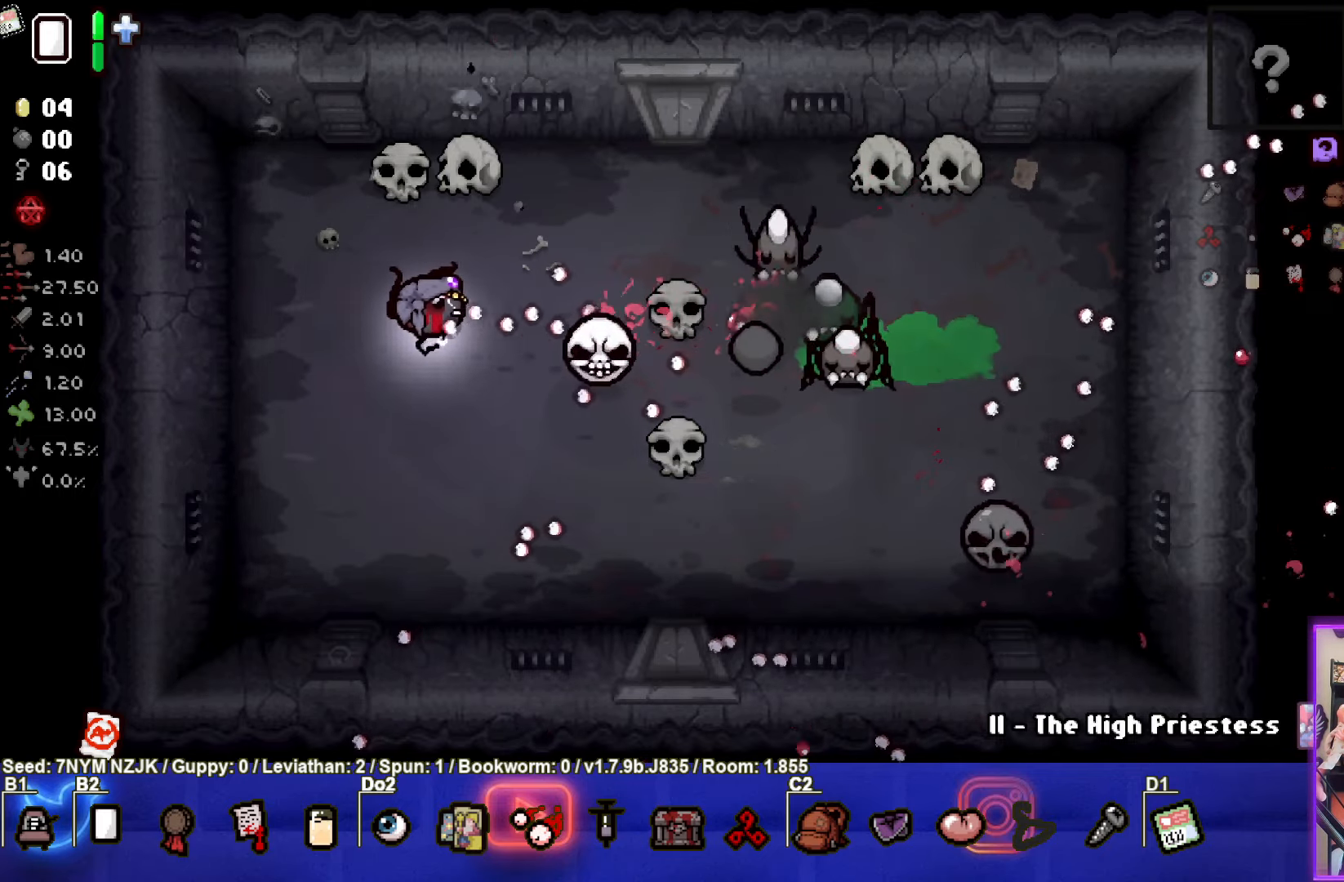
{"buttons": ["CIRCLE"], "left_stick": "center", "events": [[100, "left_stick", "center"], [250, "left_stick", "right"], [467, "left_stick", "center"]]}
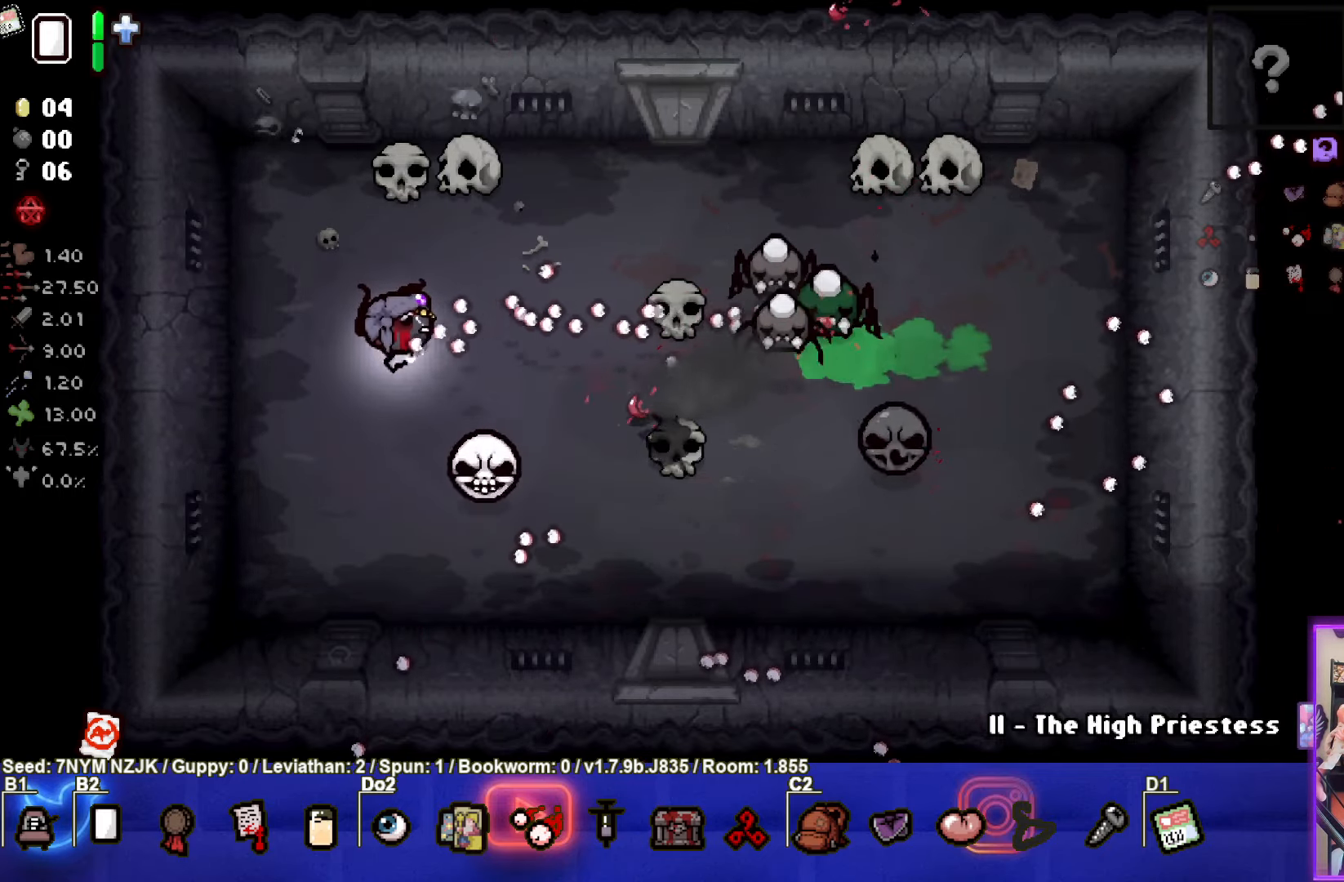
{"buttons": ["CIRCLE"], "left_stick": "right", "events": [[17, "left_stick", "down-left"], [150, "left_stick", "left"], [284, "left_stick", "up-right"], [467, "left_stick", "right"]]}
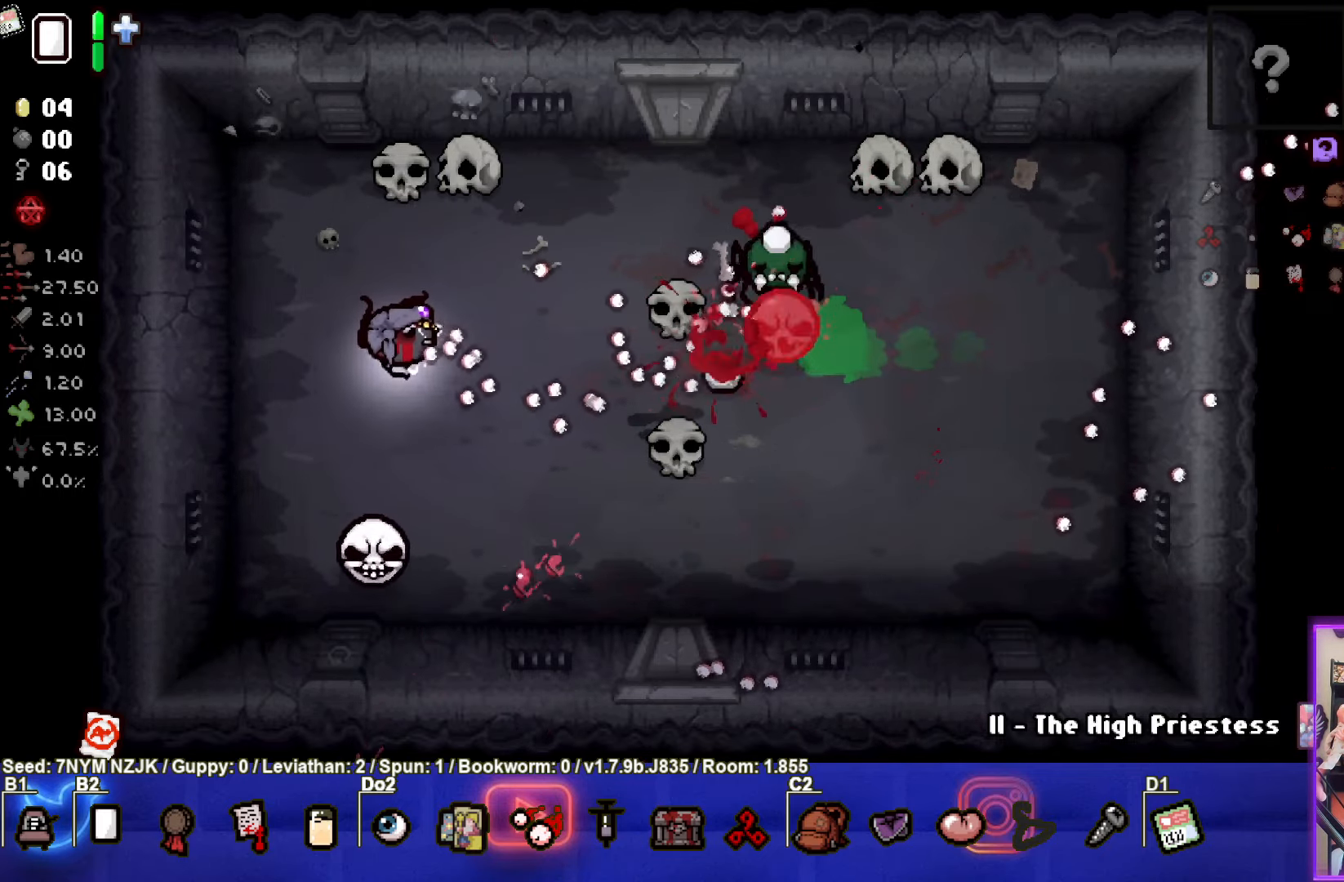
{"buttons": ["CIRCLE"], "left_stick": "down-right", "events": [[134, "left_stick", "center"], [384, "left_stick", "down-right"]]}
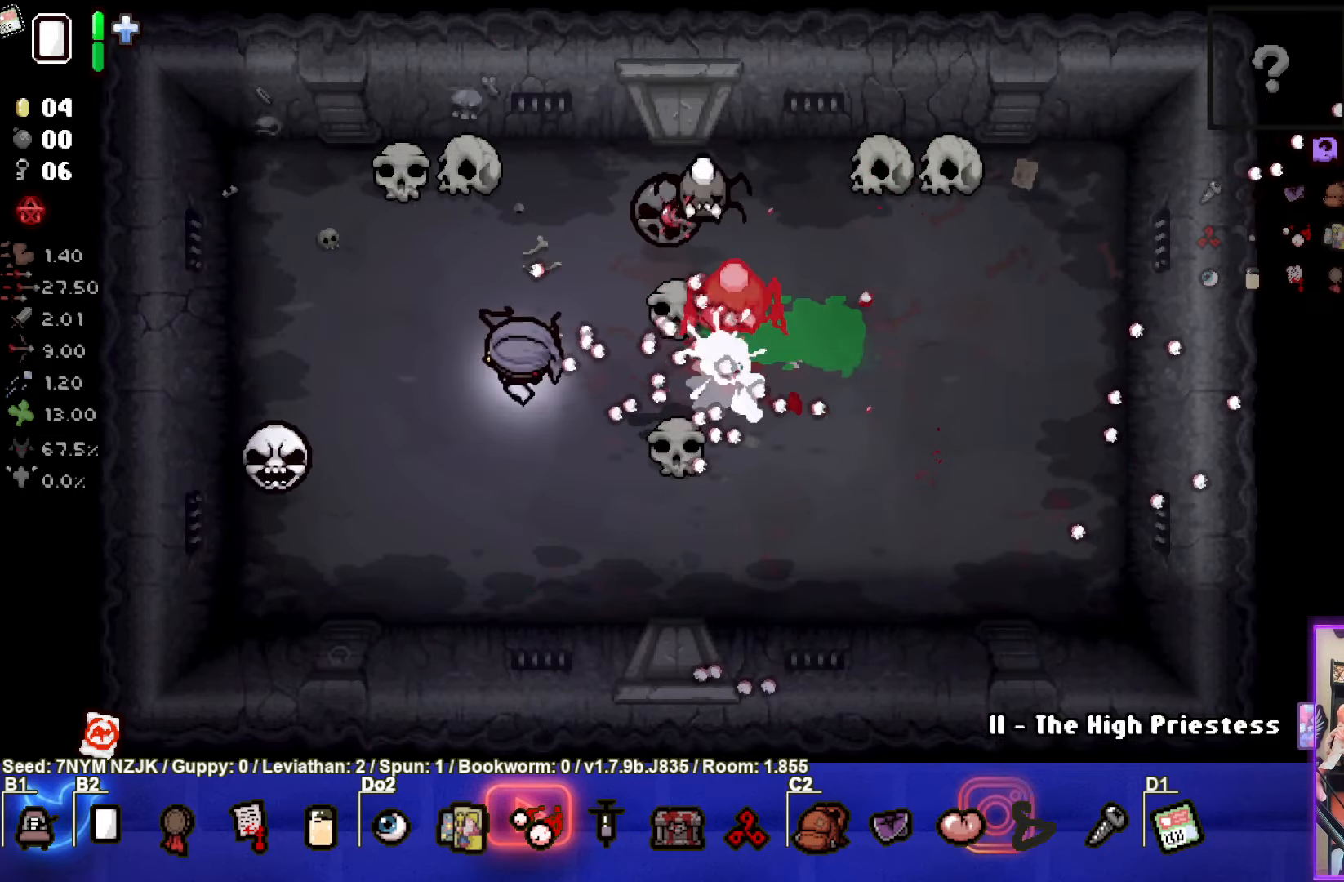
{"buttons": ["TRIANGLE"], "left_stick": "center", "events": [[17, "TRIANGLE", "down"], [134, "CIRCLE", "up"], [384, "left_stick", "center"]]}
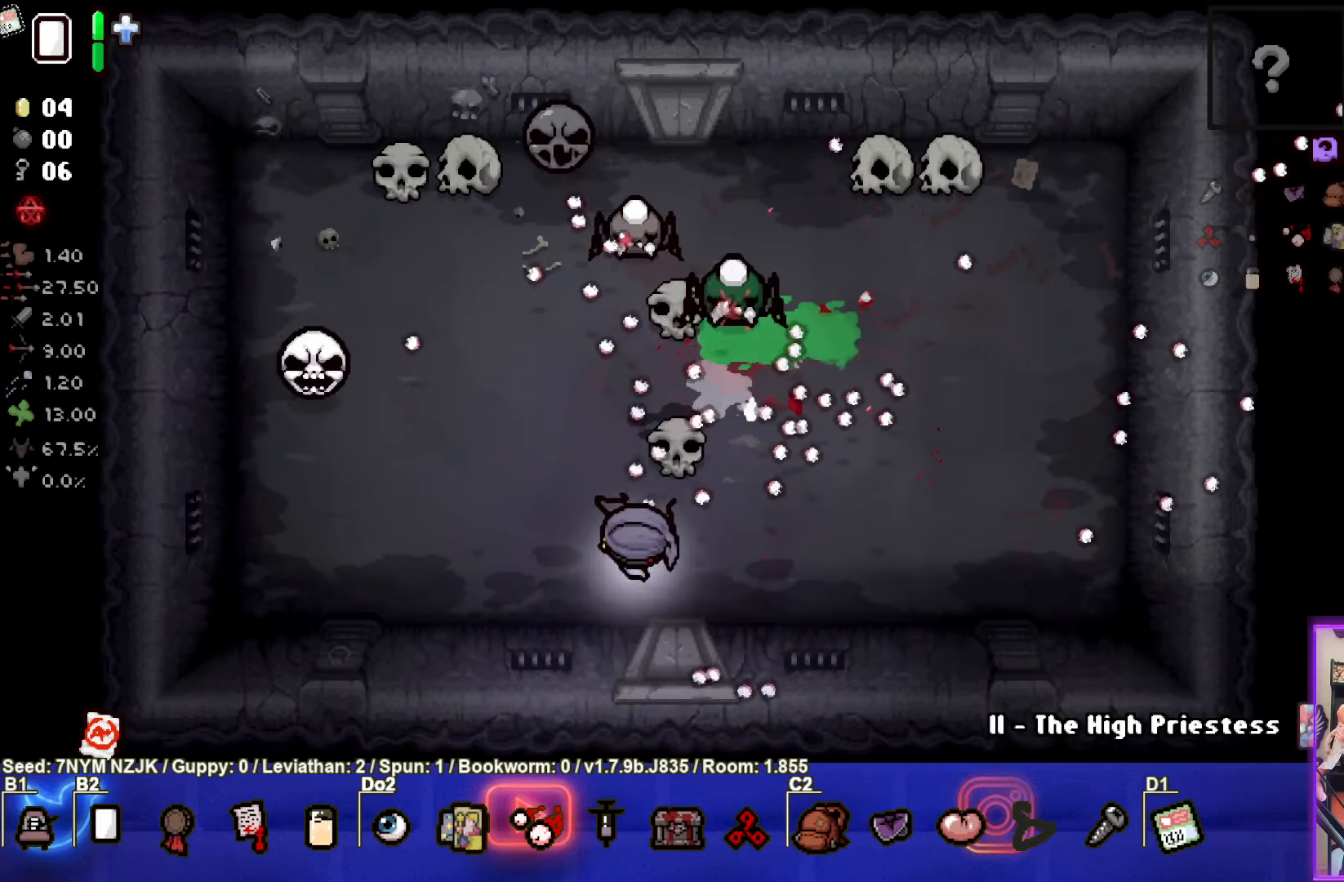
{"buttons": ["TRIANGLE"], "left_stick": "center", "events": [[84, "left_stick", "down-right"], [200, "left_stick", "center"], [400, "left_stick", "right"], [500, "left_stick", "center"]]}
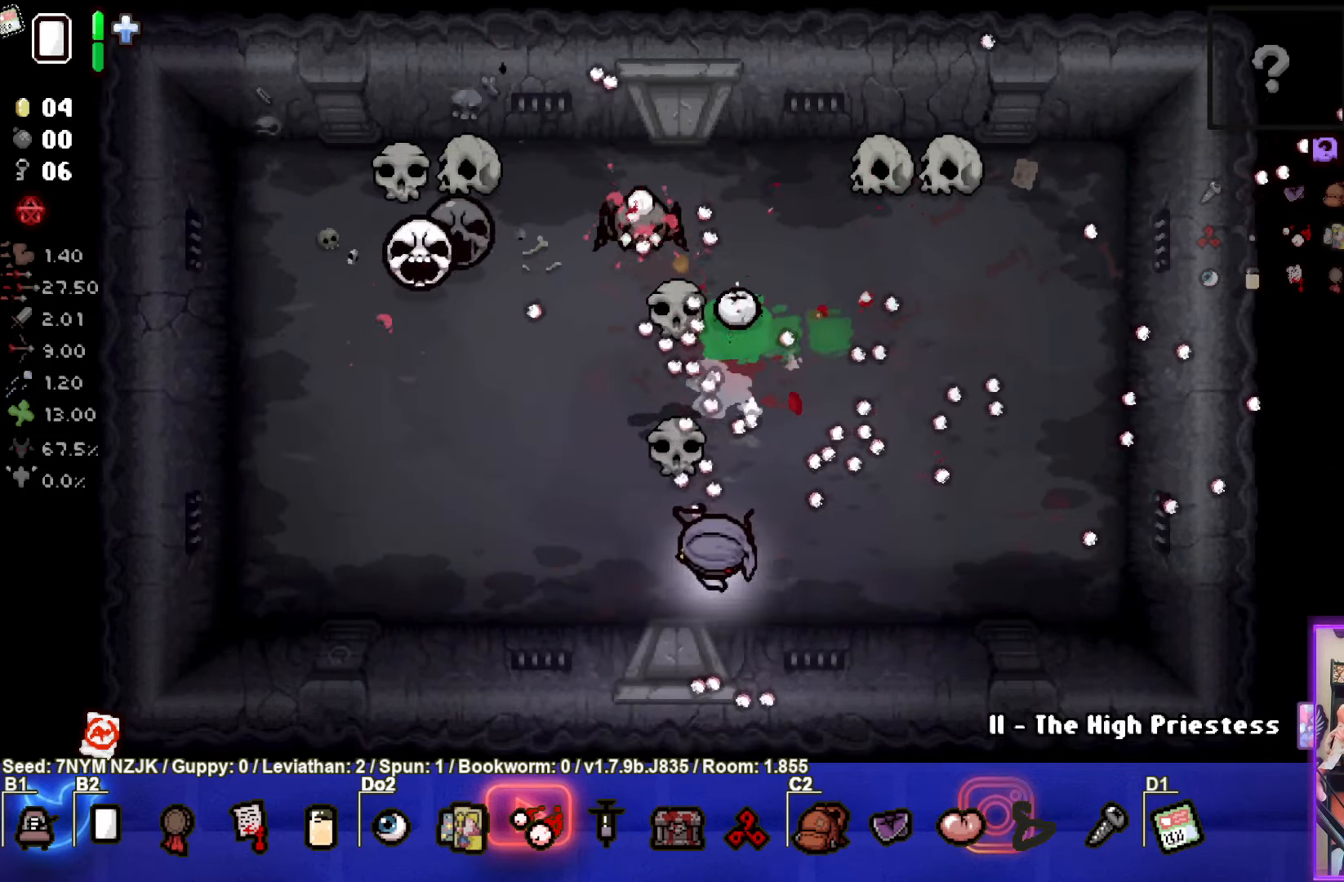
{"buttons": ["TRIANGLE"], "left_stick": "up-left", "events": [[133, "left_stick", "up"], [316, "left_stick", "up-left"]]}
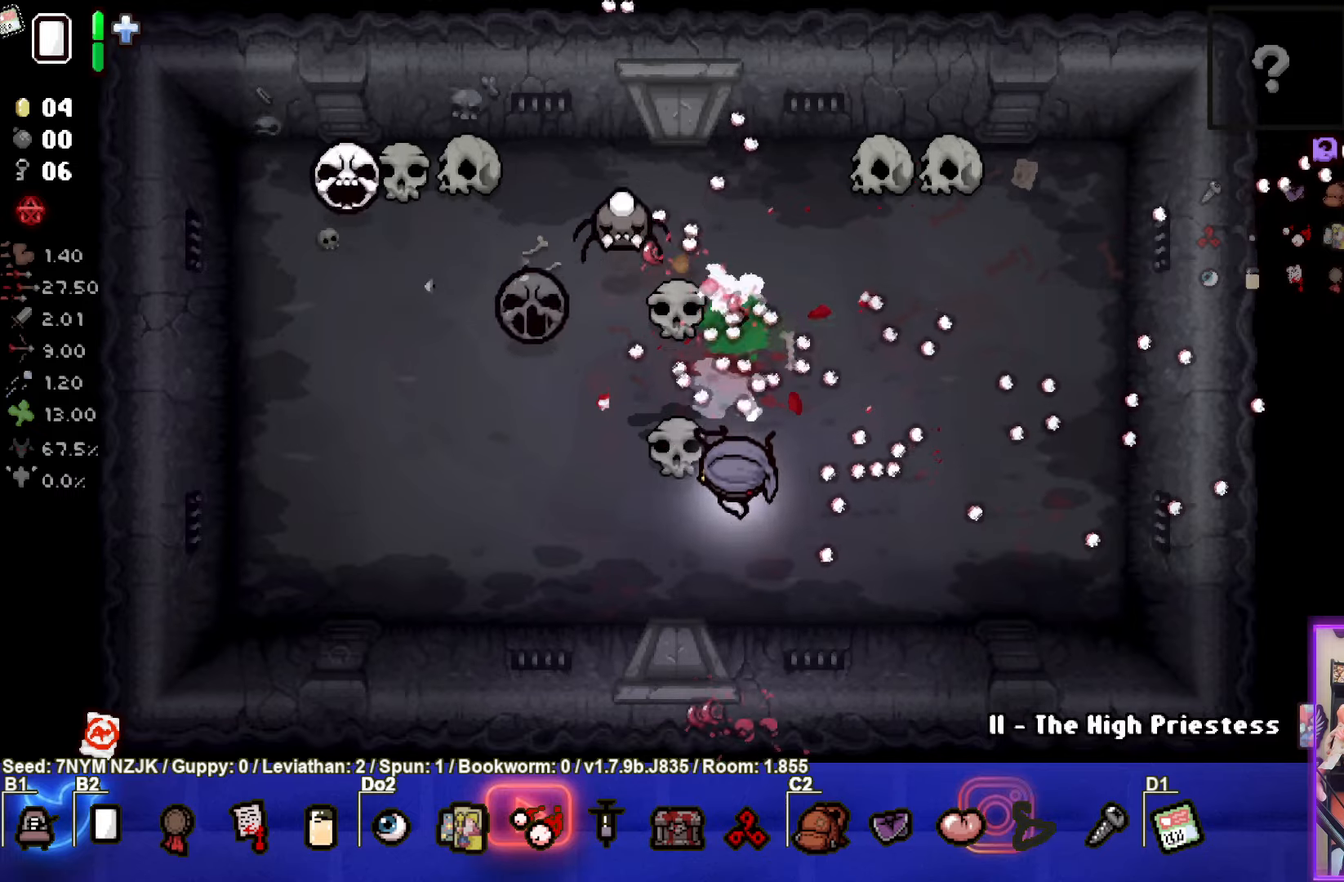
{"buttons": ["SQUARE"], "left_stick": "center", "events": [[33, "left_stick", "right"], [216, "SQUARE", "down"], [250, "TRIANGLE", "up"], [283, "left_stick", "up"], [350, "left_stick", "center"]]}
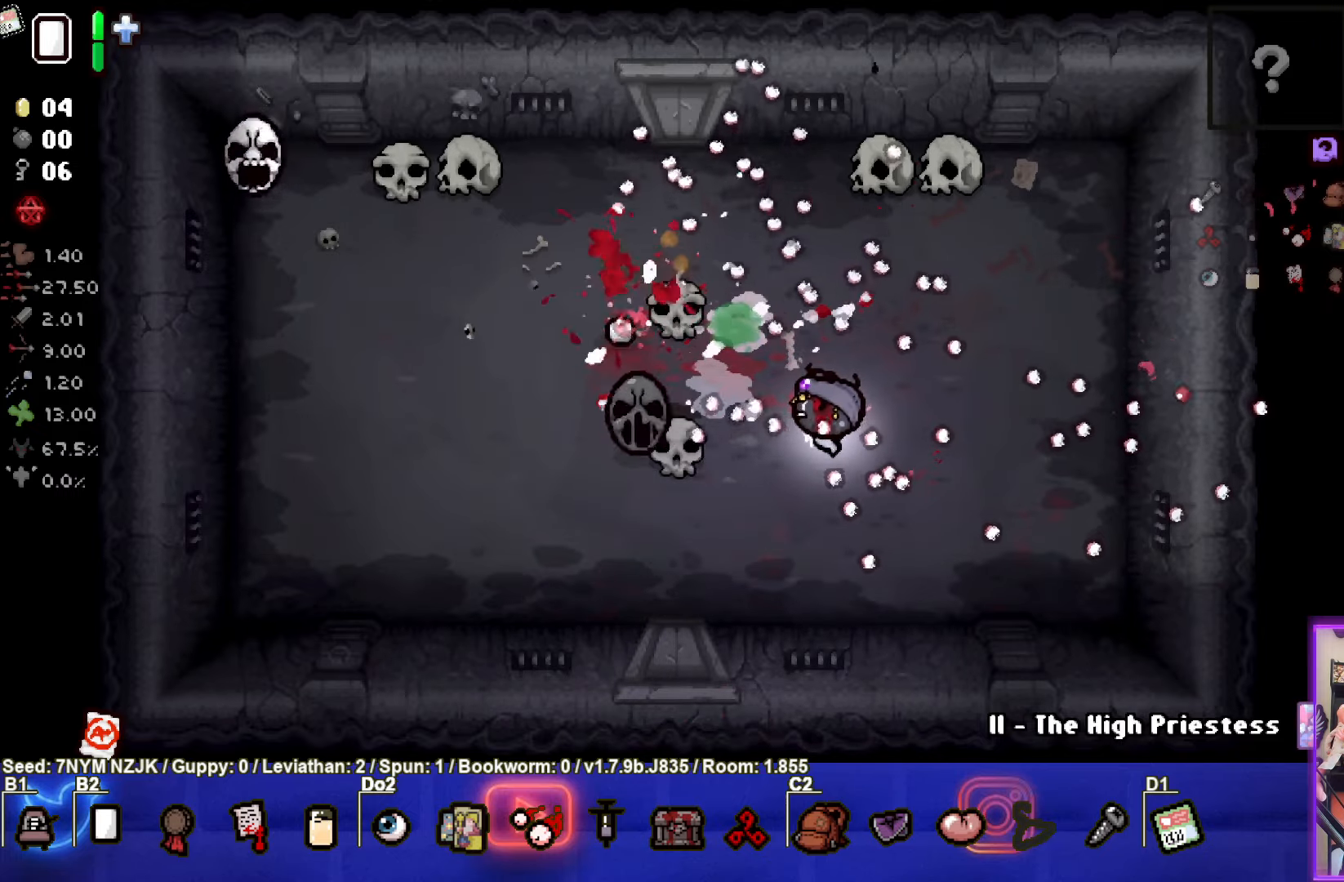
{"buttons": ["SQUARE"], "left_stick": "down-right", "events": [[16, "left_stick", "right"], [116, "left_stick", "down-right"]]}
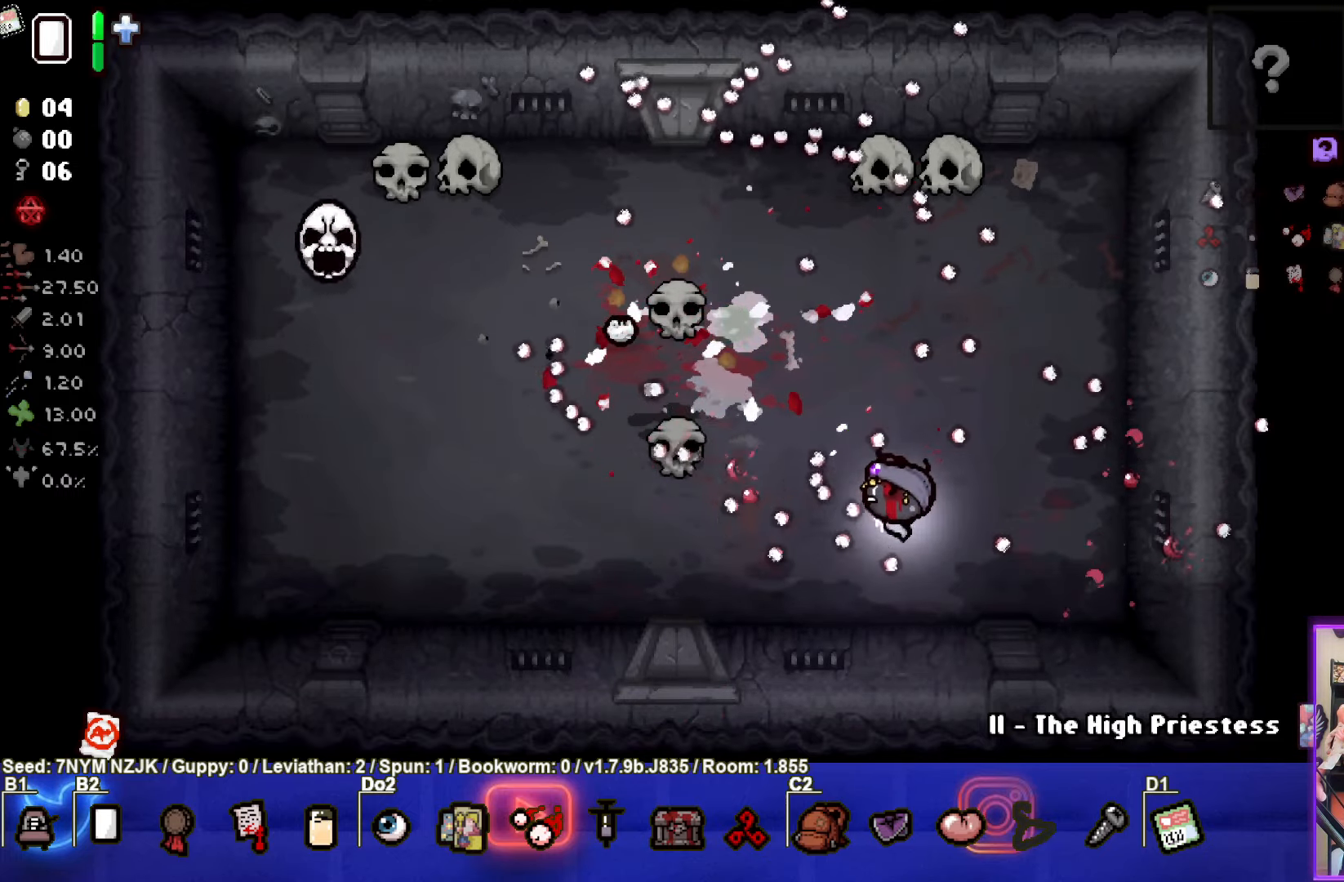
{"buttons": ["SQUARE"], "left_stick": "up-left", "events": [[200, "left_stick", "up"], [350, "left_stick", "up-left"]]}
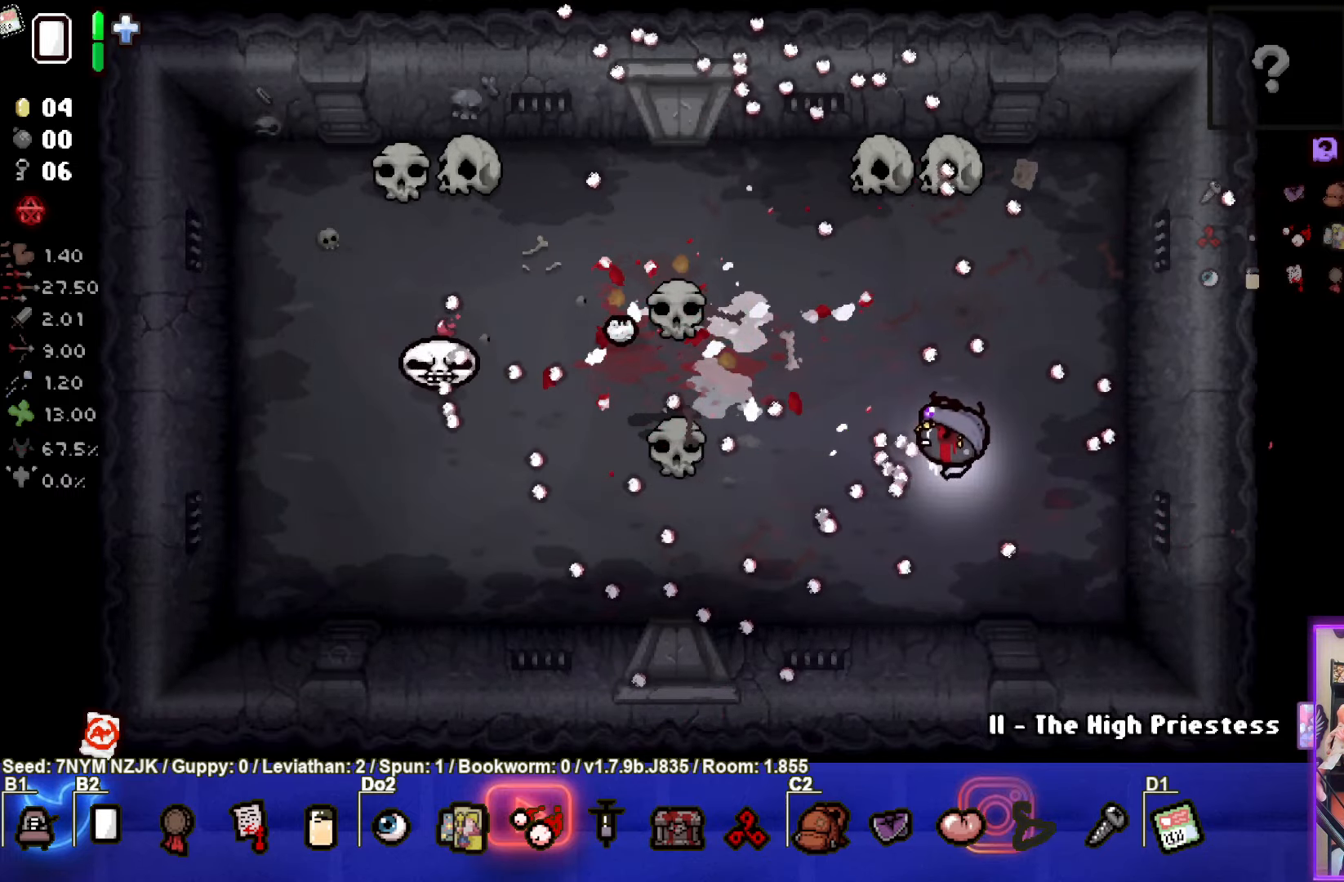
{"buttons": ["SQUARE"], "left_stick": "right", "events": [[433, "left_stick", "right"]]}
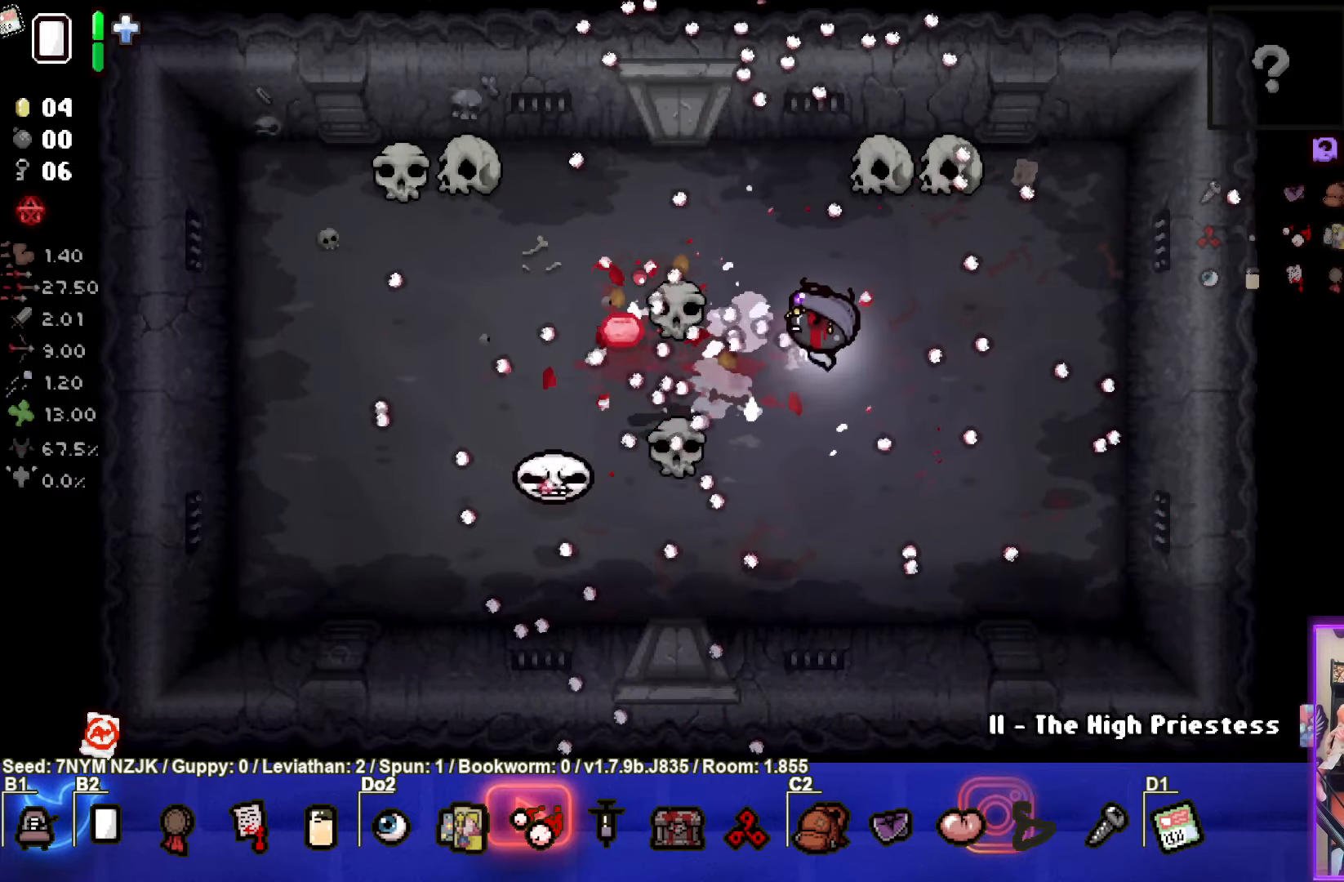
{"buttons": ["SQUARE"], "left_stick": "up-left", "events": [[483, "left_stick", "up-left"]]}
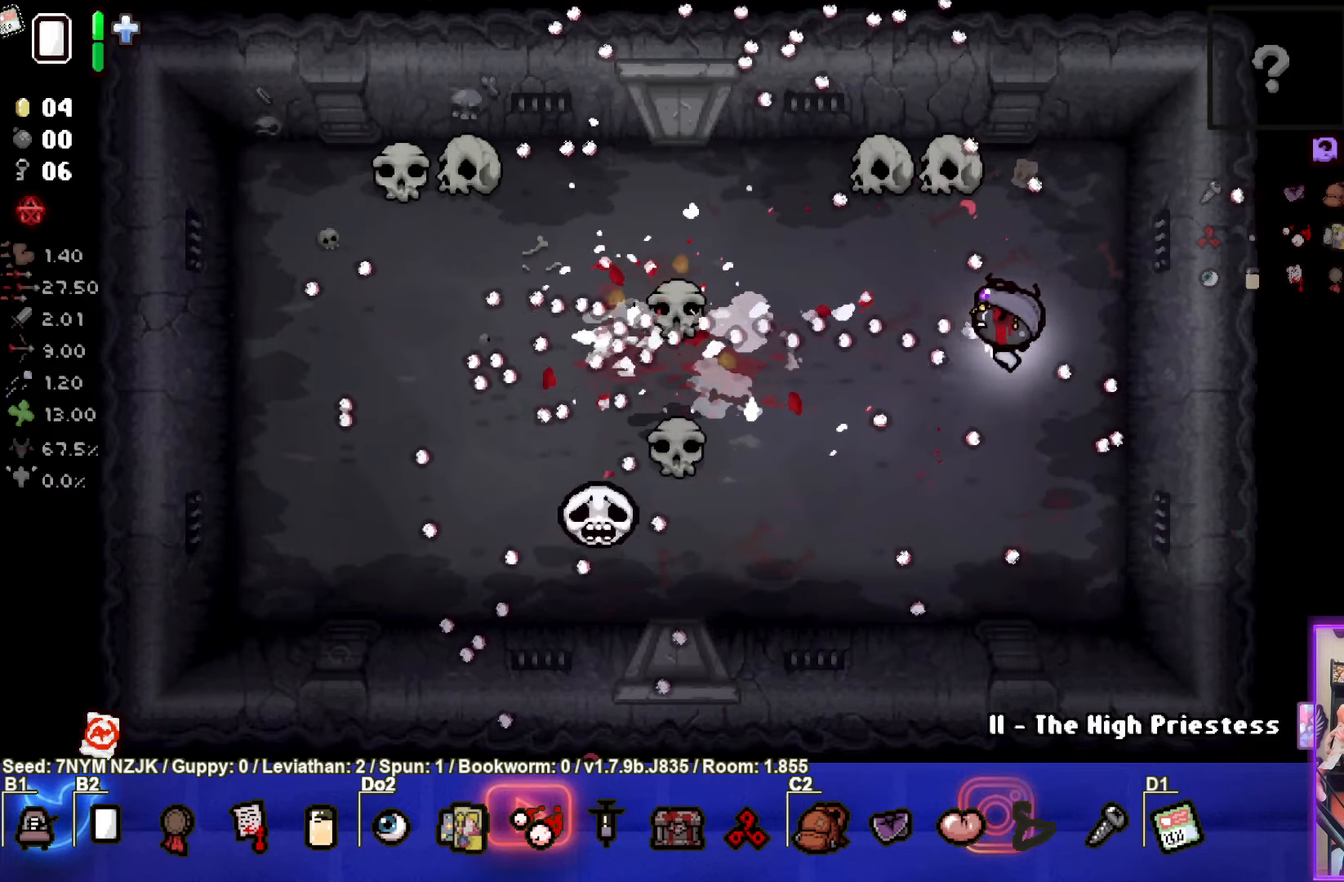
{"buttons": [], "left_stick": "down-left", "events": [[100, "SQUARE", "up"], [316, "left_stick", "down-left"]]}
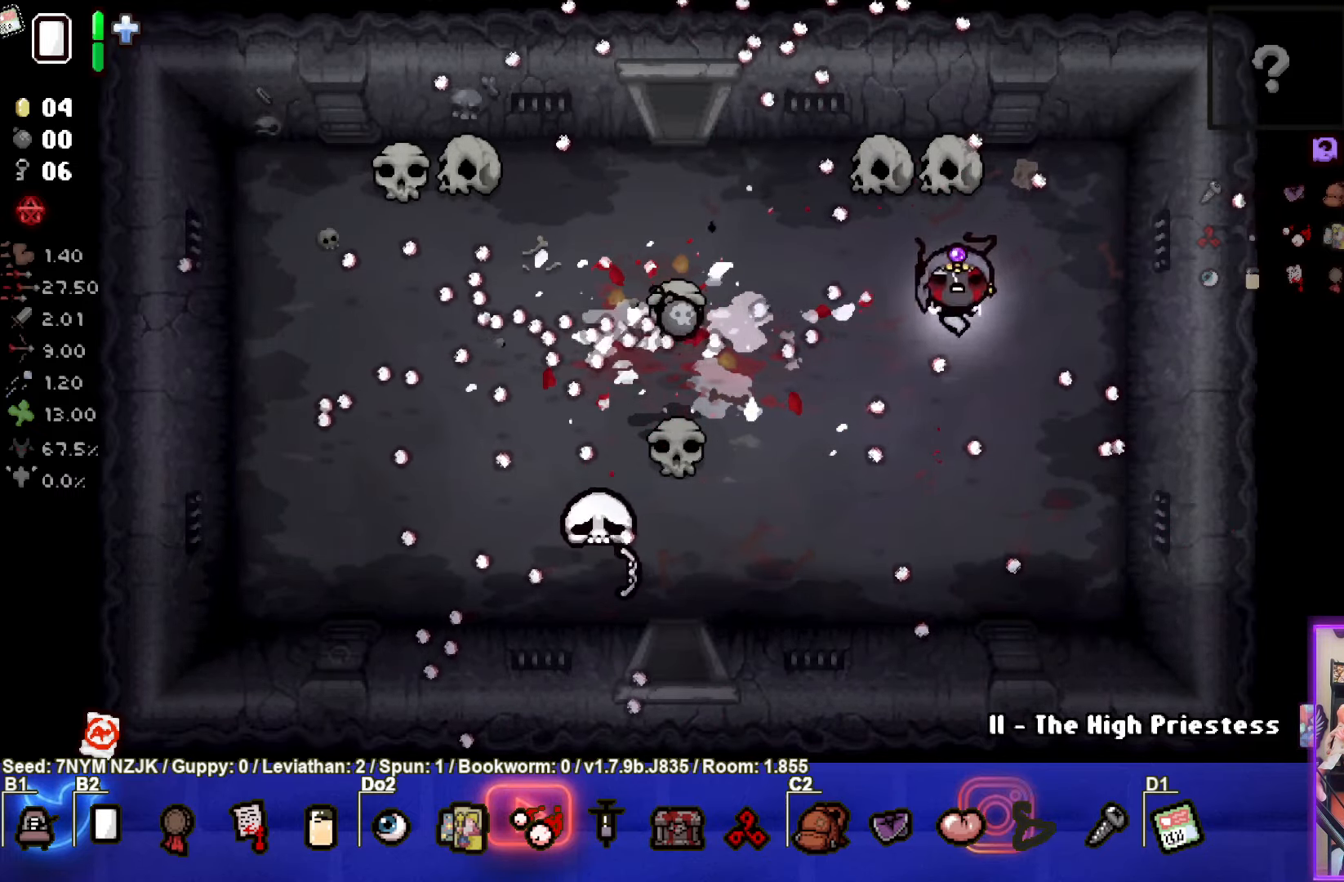
{"buttons": [], "left_stick": "left", "events": [[116, "left_stick", "left"]]}
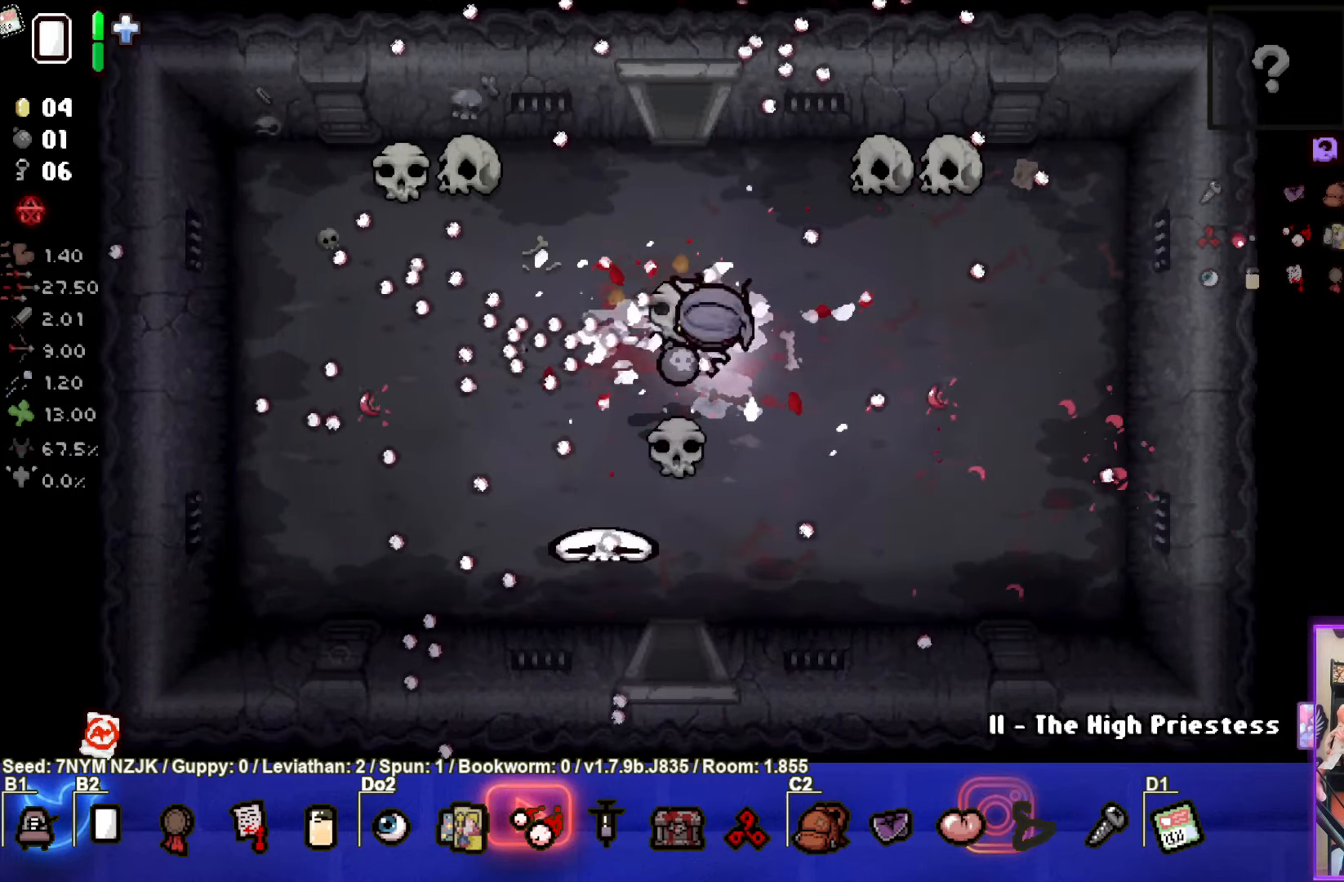
{"buttons": [], "left_stick": "down", "events": [[467, "left_stick", "down"]]}
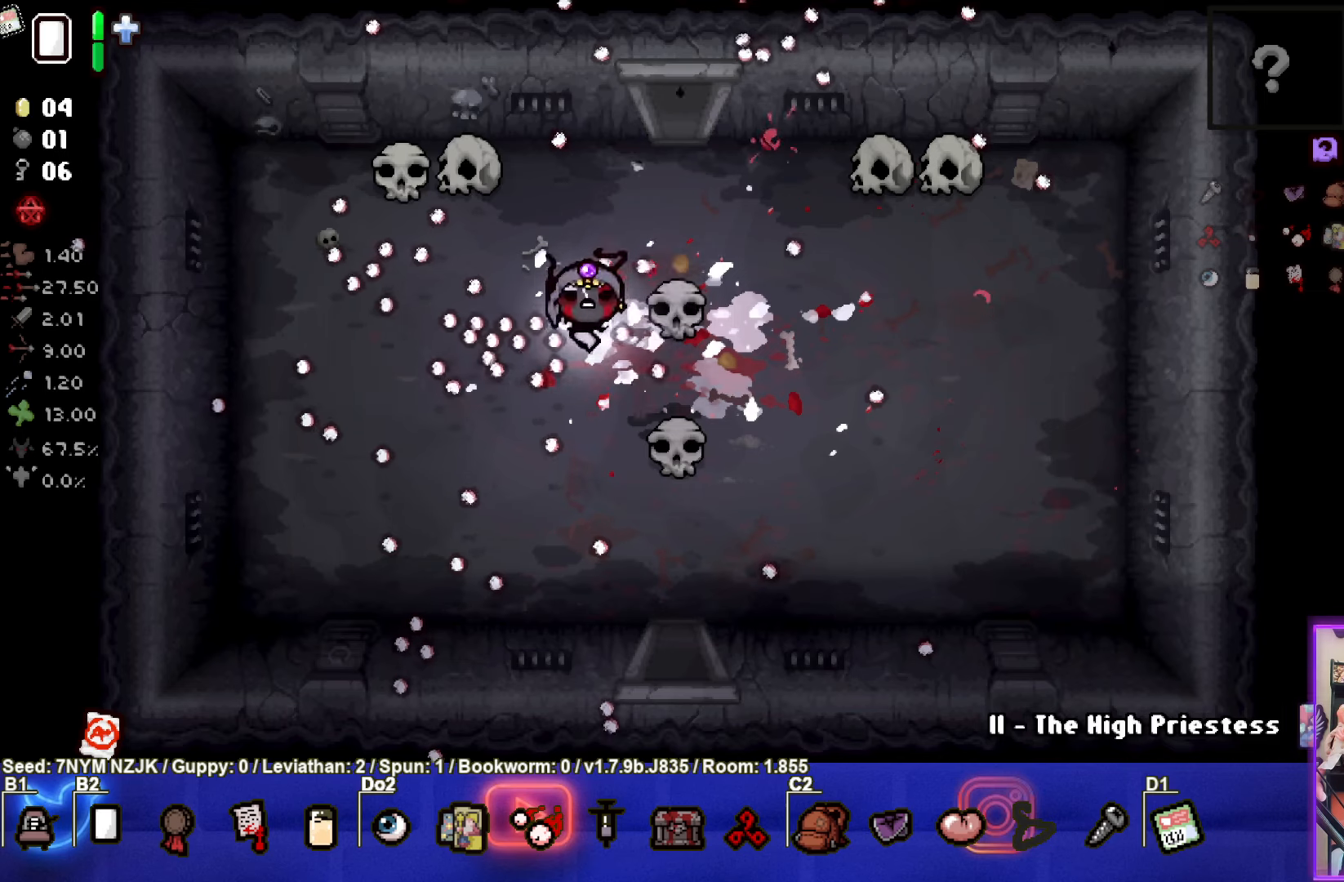
{"buttons": [], "left_stick": "down", "events": []}
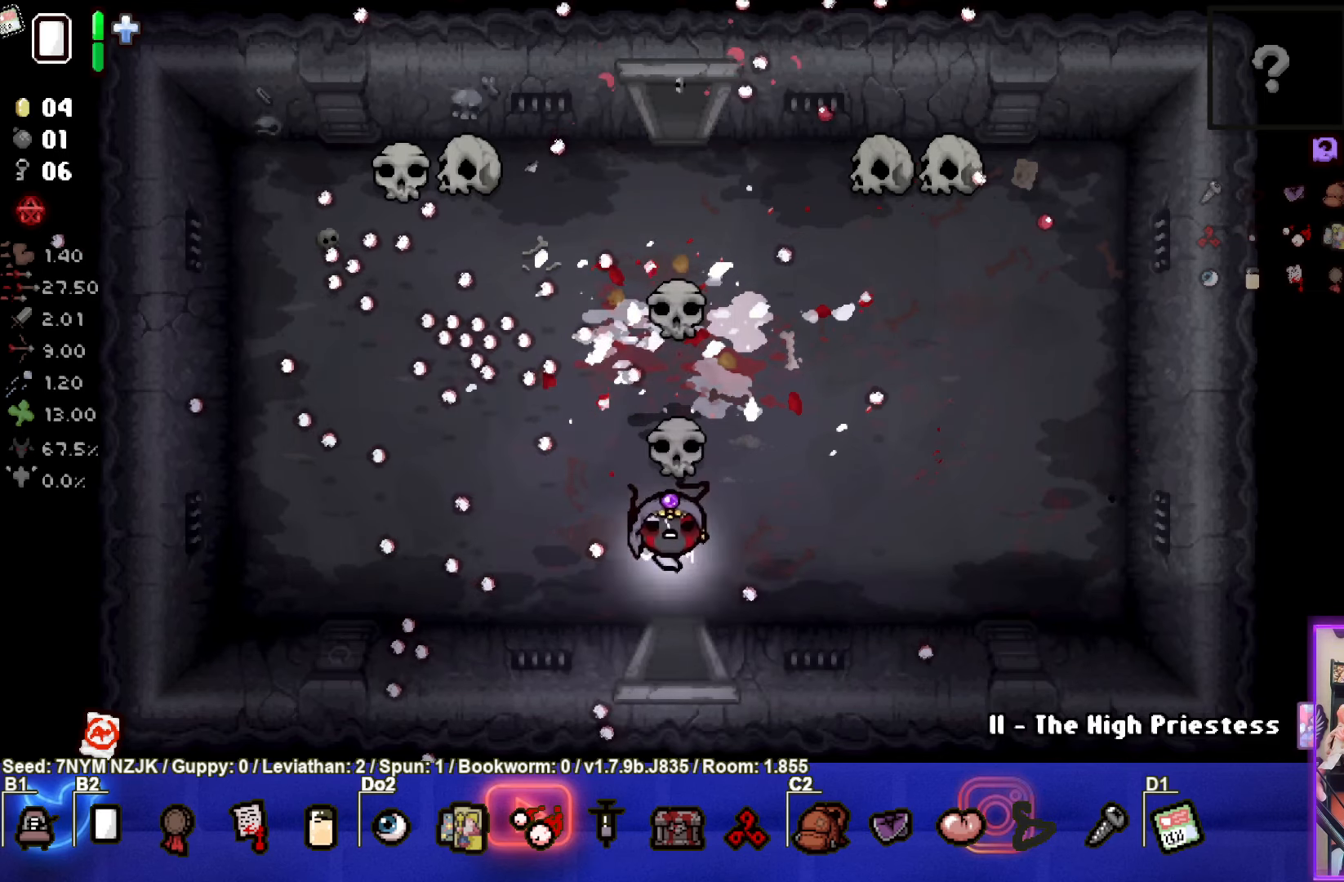
{"buttons": [], "left_stick": "center", "events": [[183, "left_stick", "center"]]}
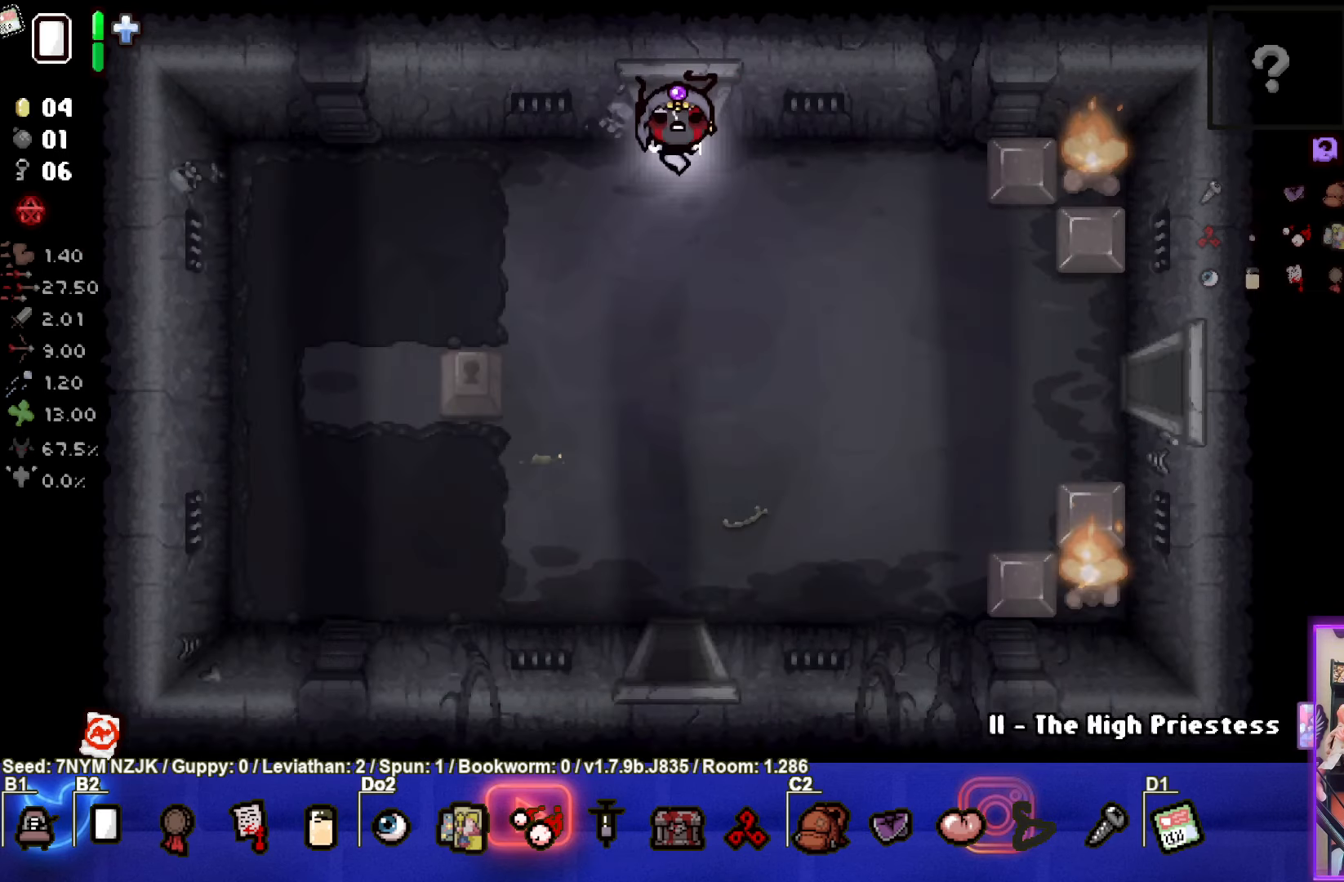
{"buttons": [], "left_stick": "left", "events": [[200, "left_stick", "down"], [250, "left_stick", "down-left"], [400, "left_stick", "left"]]}
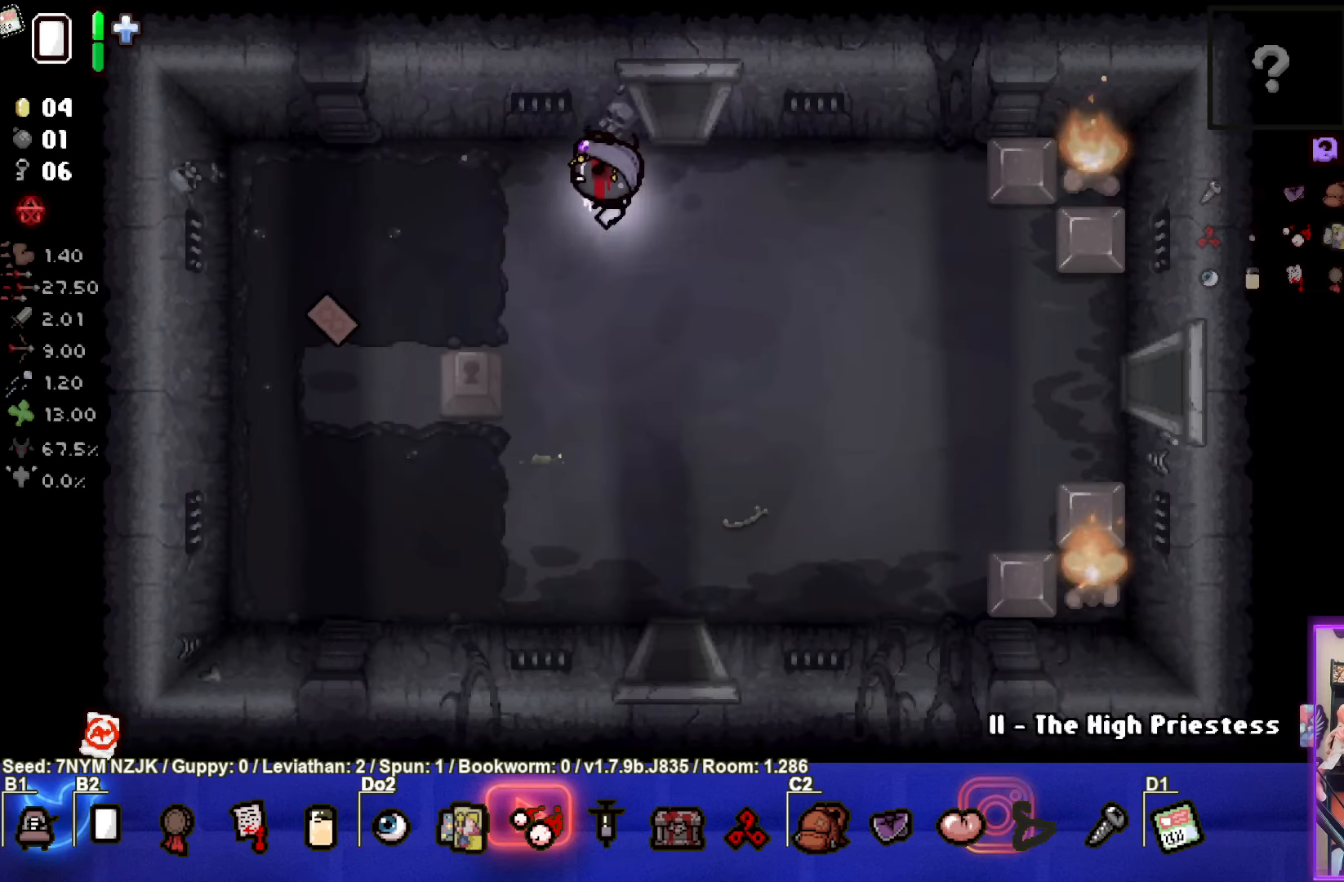
{"buttons": [], "left_stick": "down-left", "events": [[83, "left_stick", "down-left"]]}
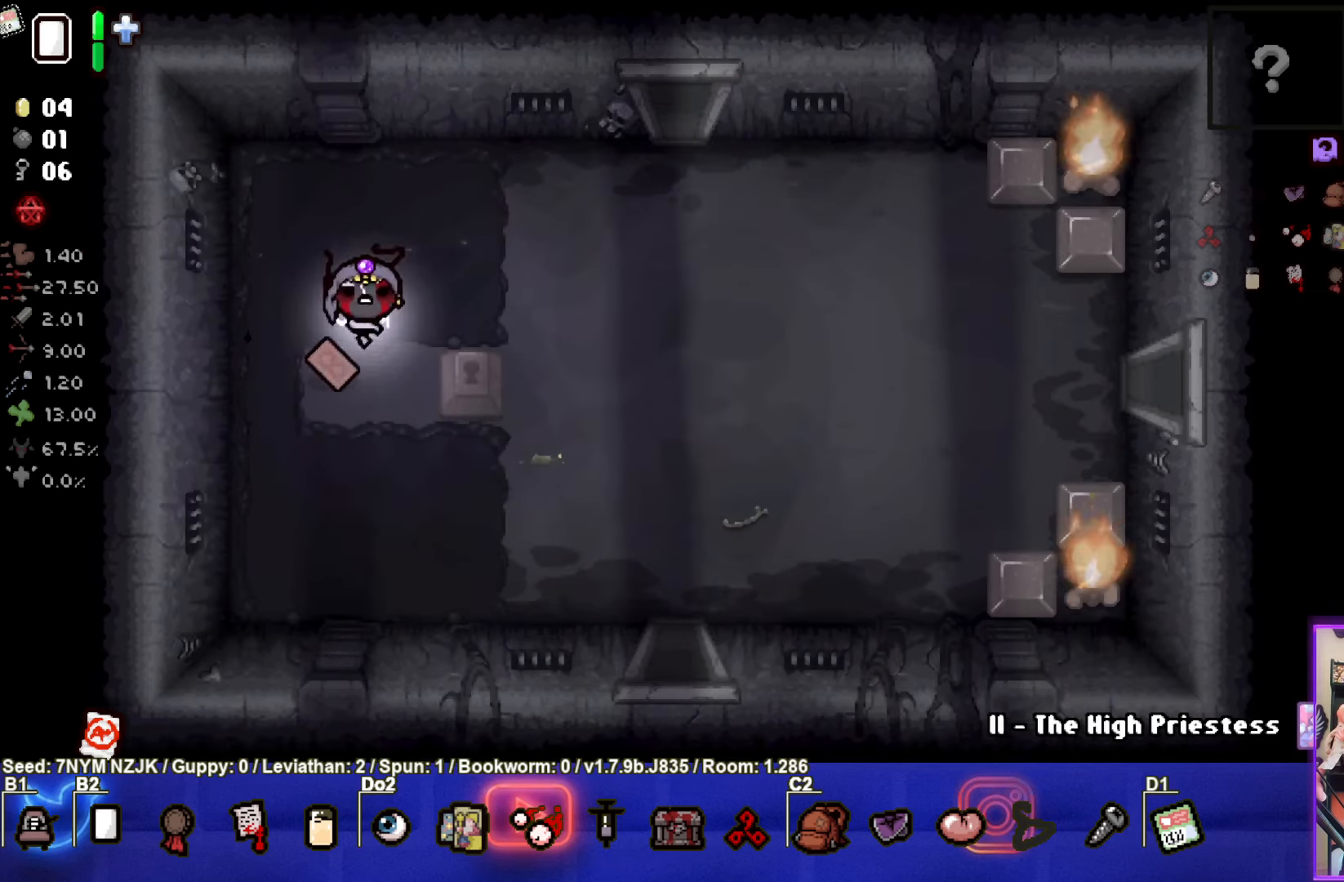
{"buttons": [], "left_stick": "center", "events": [[67, "left_stick", "down"], [350, "left_stick", "center"]]}
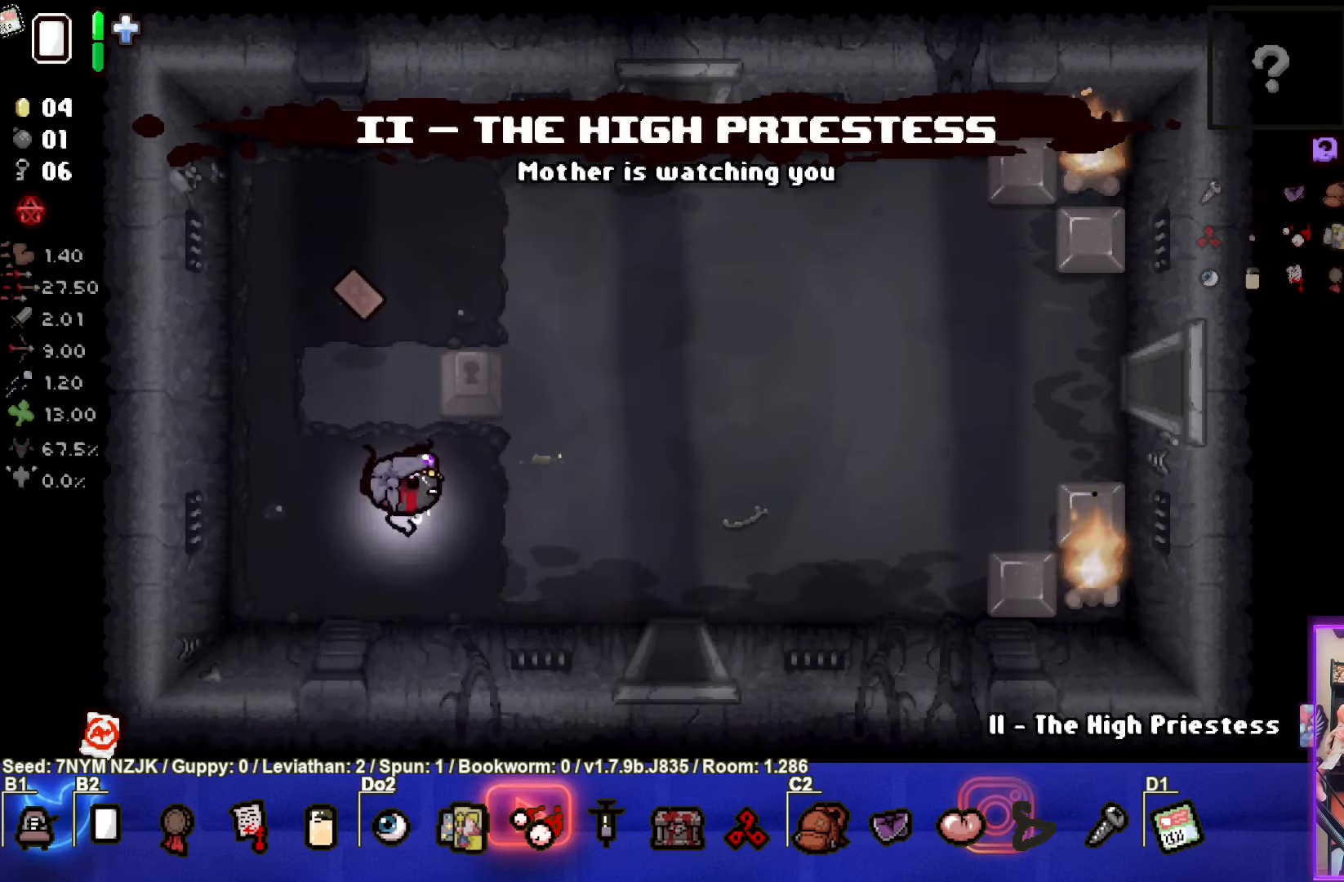
{"buttons": [], "left_stick": "right", "events": [[150, "left_stick", "right"]]}
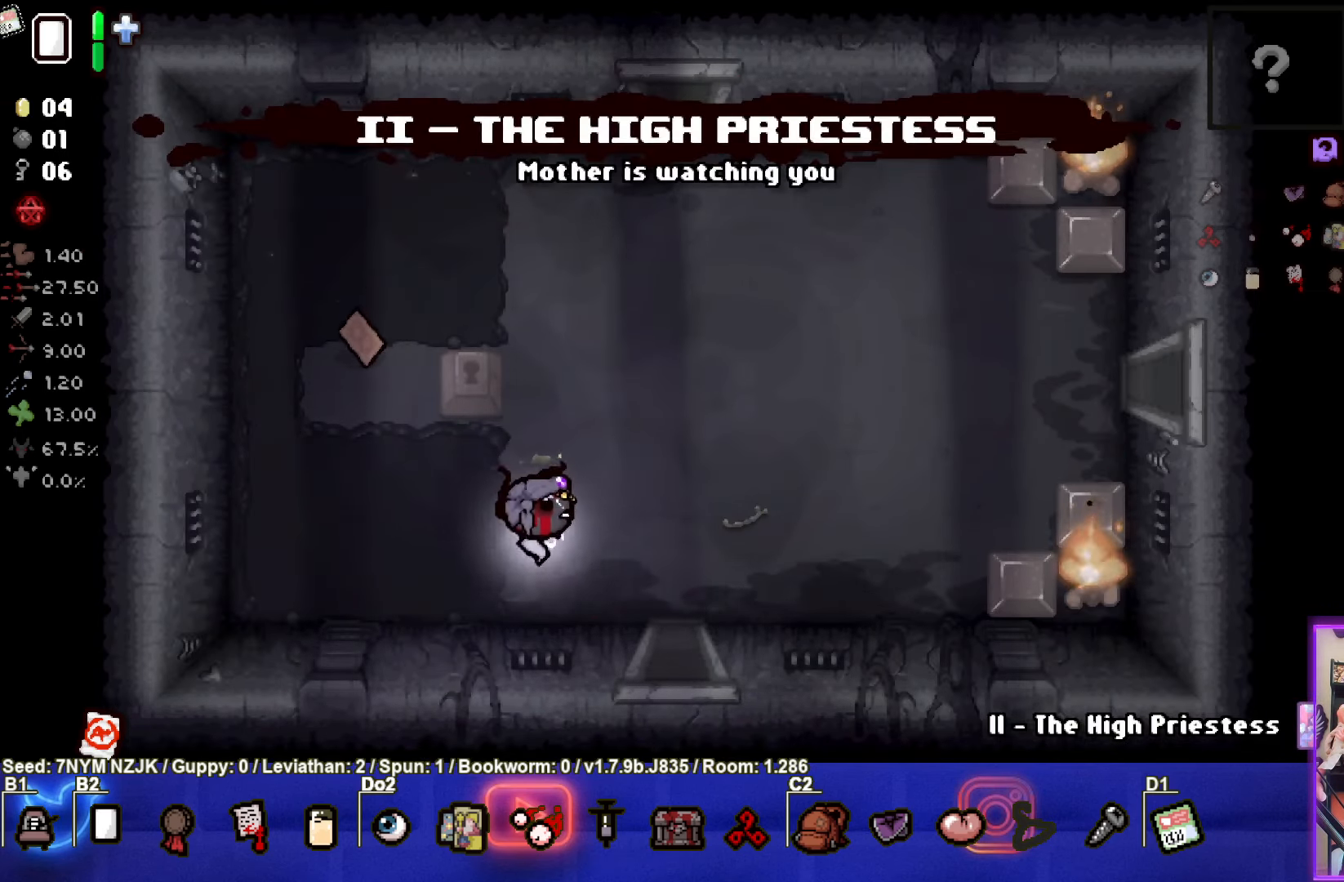
{"buttons": [], "left_stick": "center", "events": [[267, "left_stick", "down"], [467, "left_stick", "center"]]}
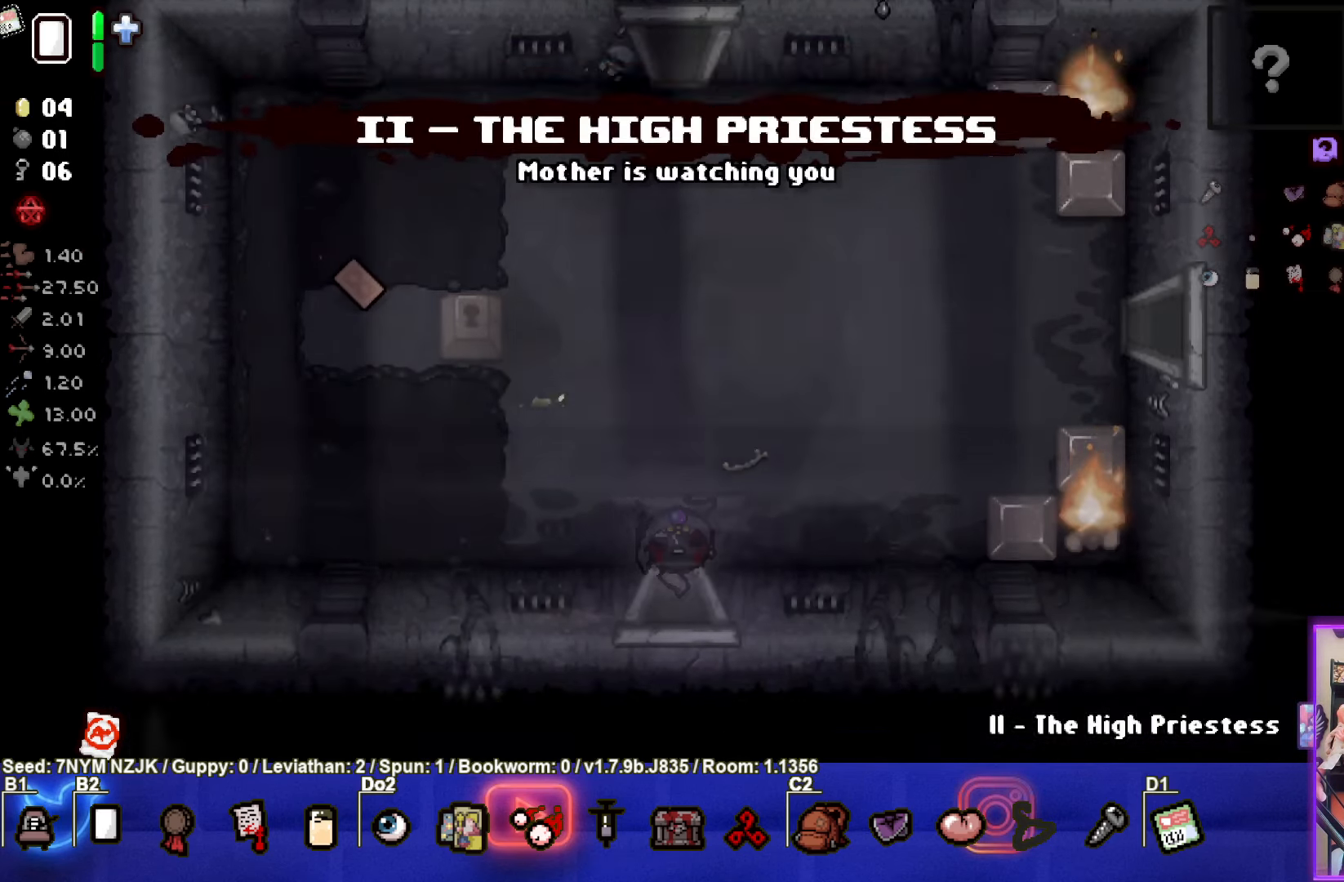
{"buttons": [], "left_stick": "center", "events": [[83, "CROSS", "down"], [467, "CROSS", "up"]]}
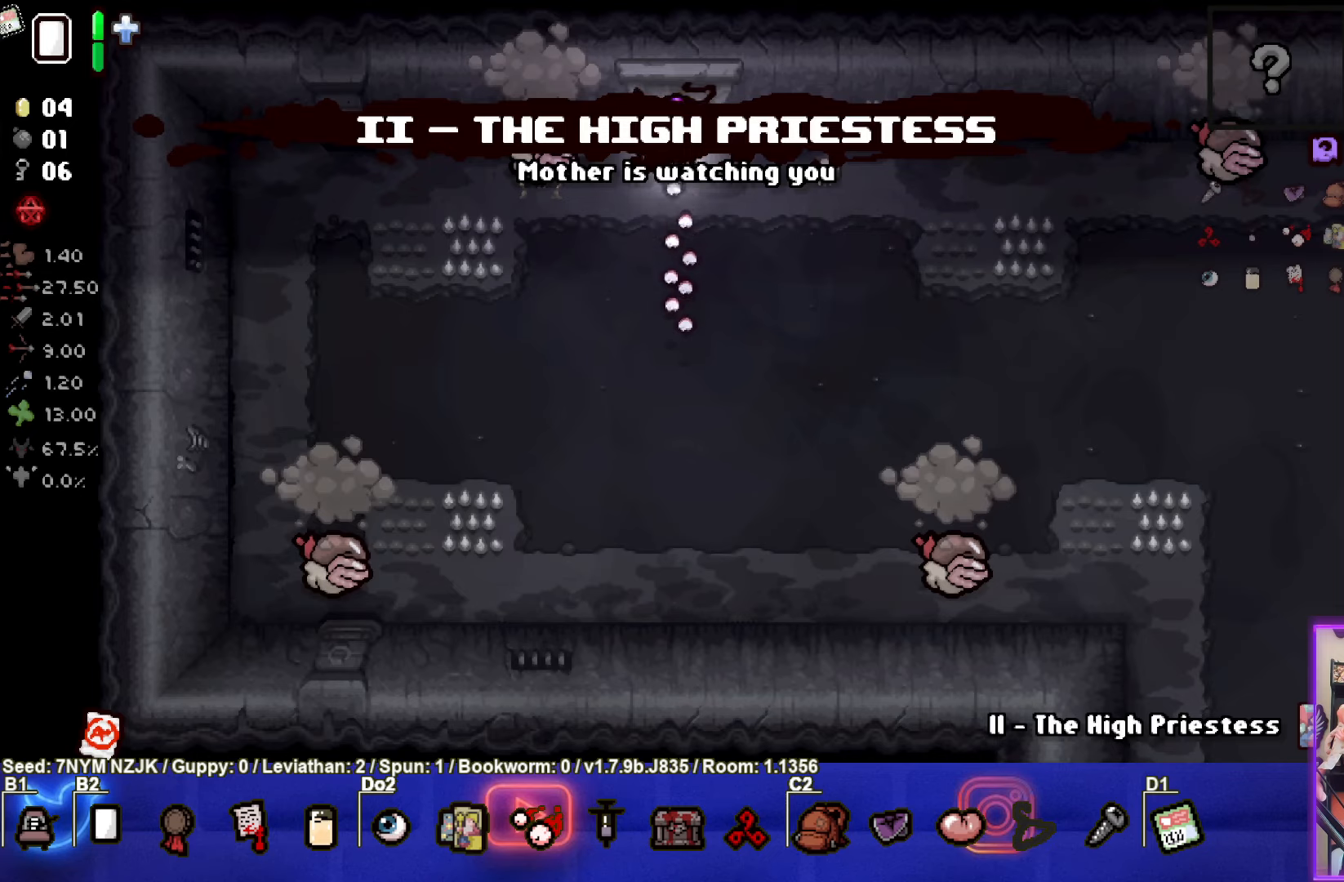
{"buttons": ["SQUARE"], "left_stick": "center", "events": [[84, "SQUARE", "down"], [334, "left_stick", "left"], [384, "left_stick", "center"]]}